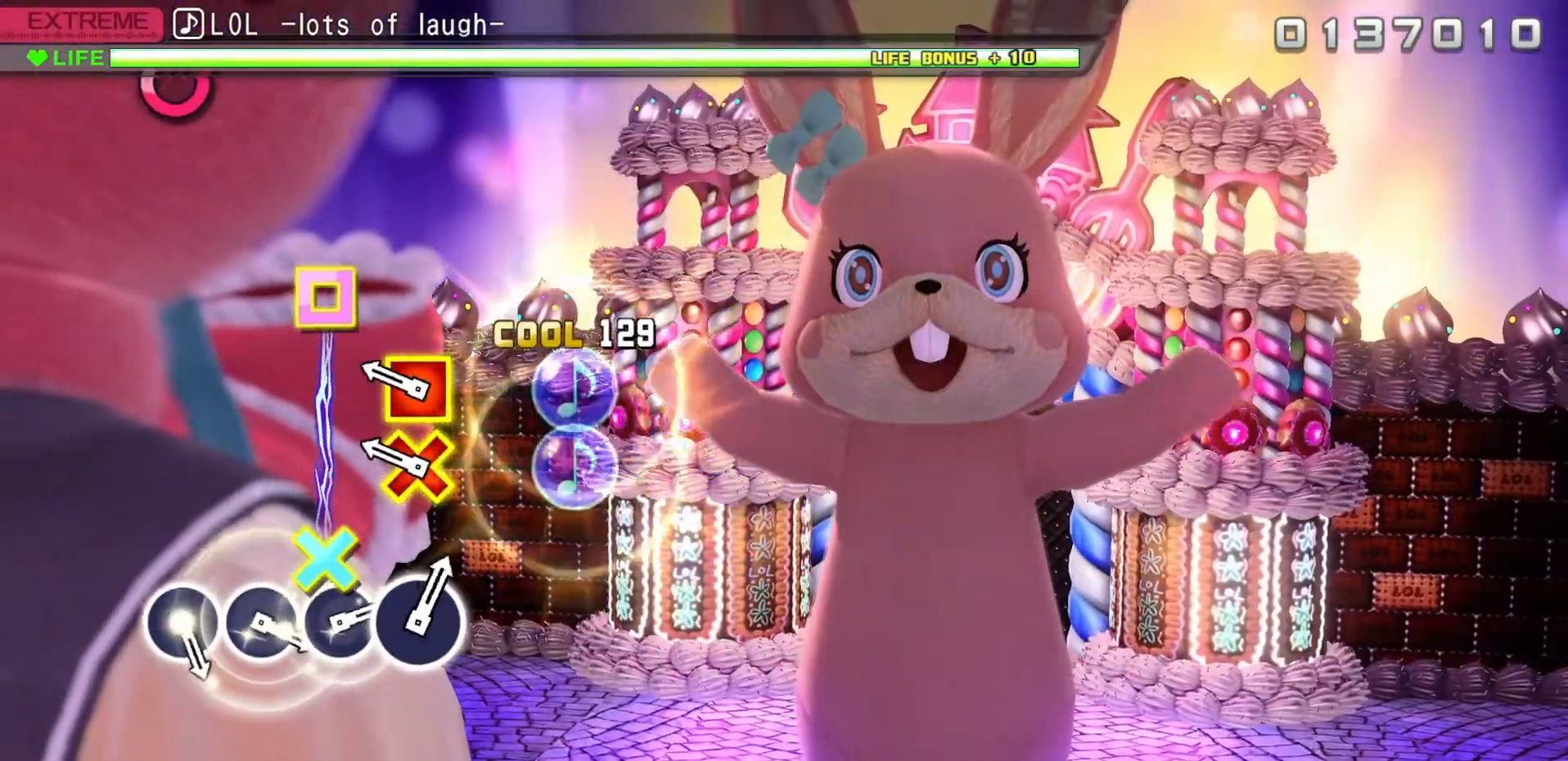
Gameplay with a controller (PlayStation layout); each line is a JSON object with the inputs held at the frame after it (dt_ms = milliseconds from this image to that frame). "events" lists button and stick changes between this image and that frame as [ms after this image, input, new state], when the widget could be followed in between. Not read: L1.
{"dt_ms": 1000, "buttons": [], "left_stick": "center", "right_stick": "center"}
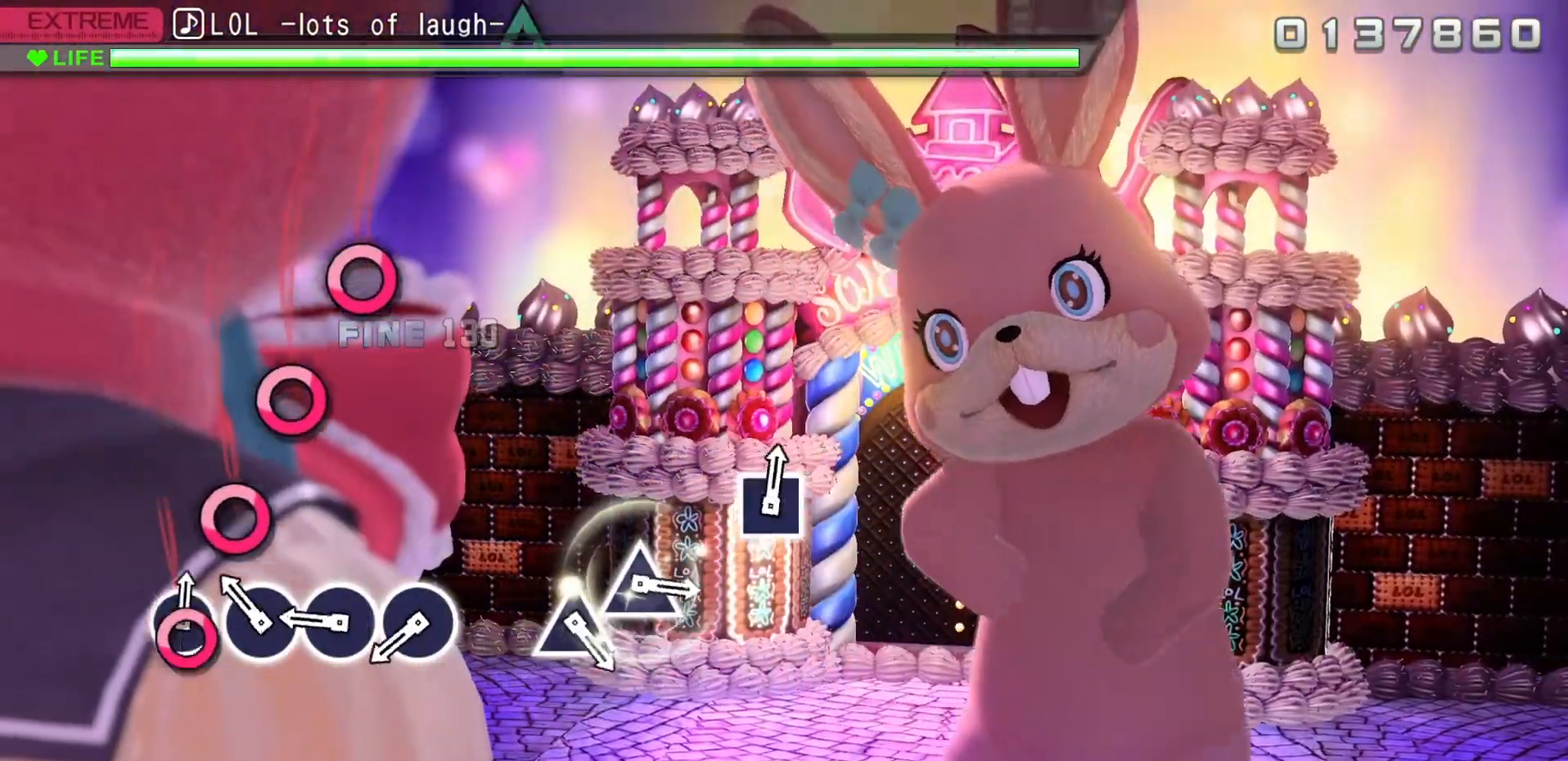
{"dt_ms": 500, "buttons": ["CIRCLE"], "left_stick": "center", "right_stick": "center", "events": [[17, "CIRCLE", "down"], [117, "CIRCLE", "up"], [233, "CIRCLE", "down"], [350, "CIRCLE", "up"], [417, "CIRCLE", "down"]]}
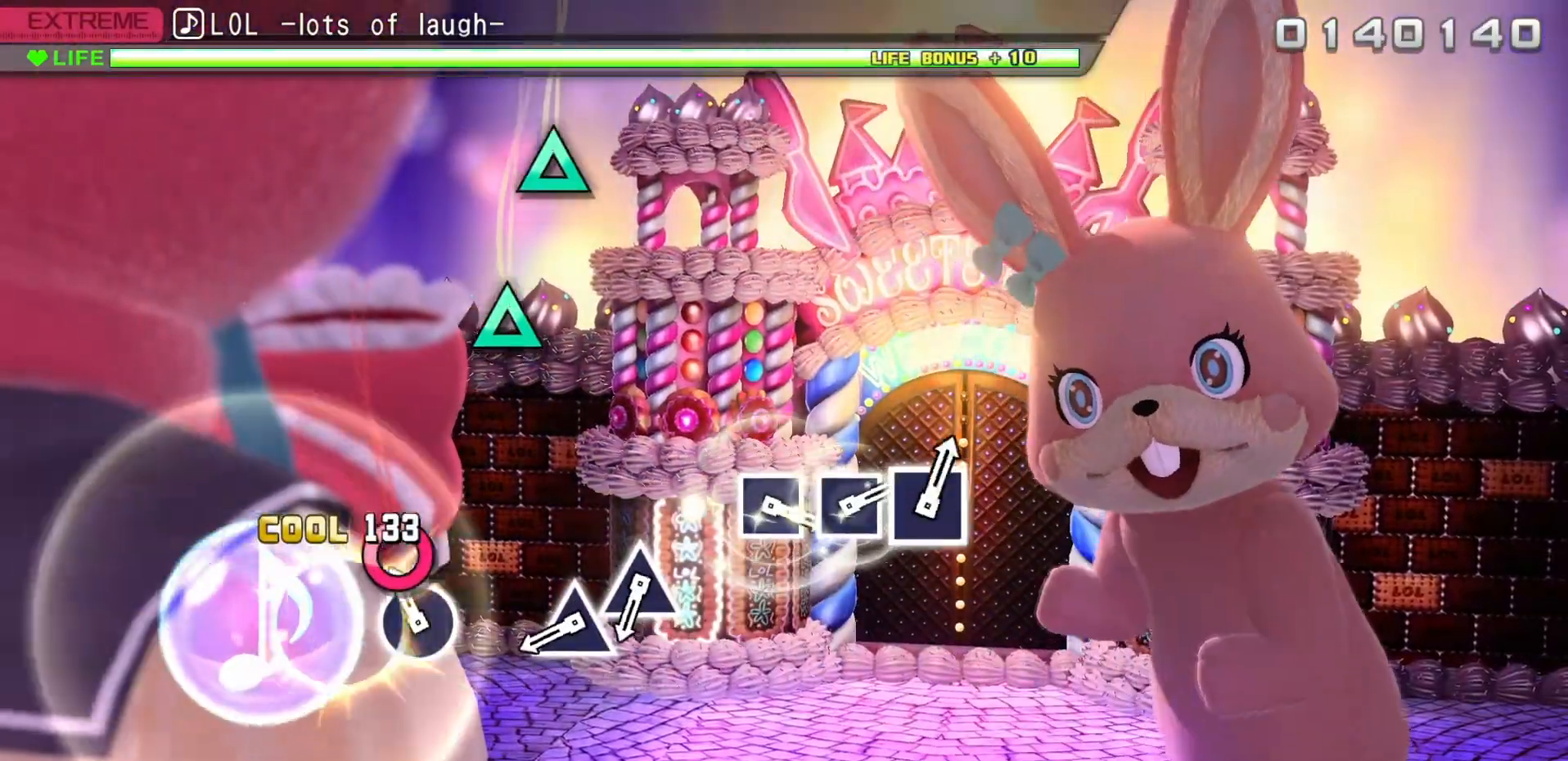
{"dt_ms": 500, "buttons": [], "left_stick": "center", "right_stick": "center", "events": [[50, "CIRCLE", "up"], [167, "CIRCLE", "down"], [267, "CIRCLE", "up"]]}
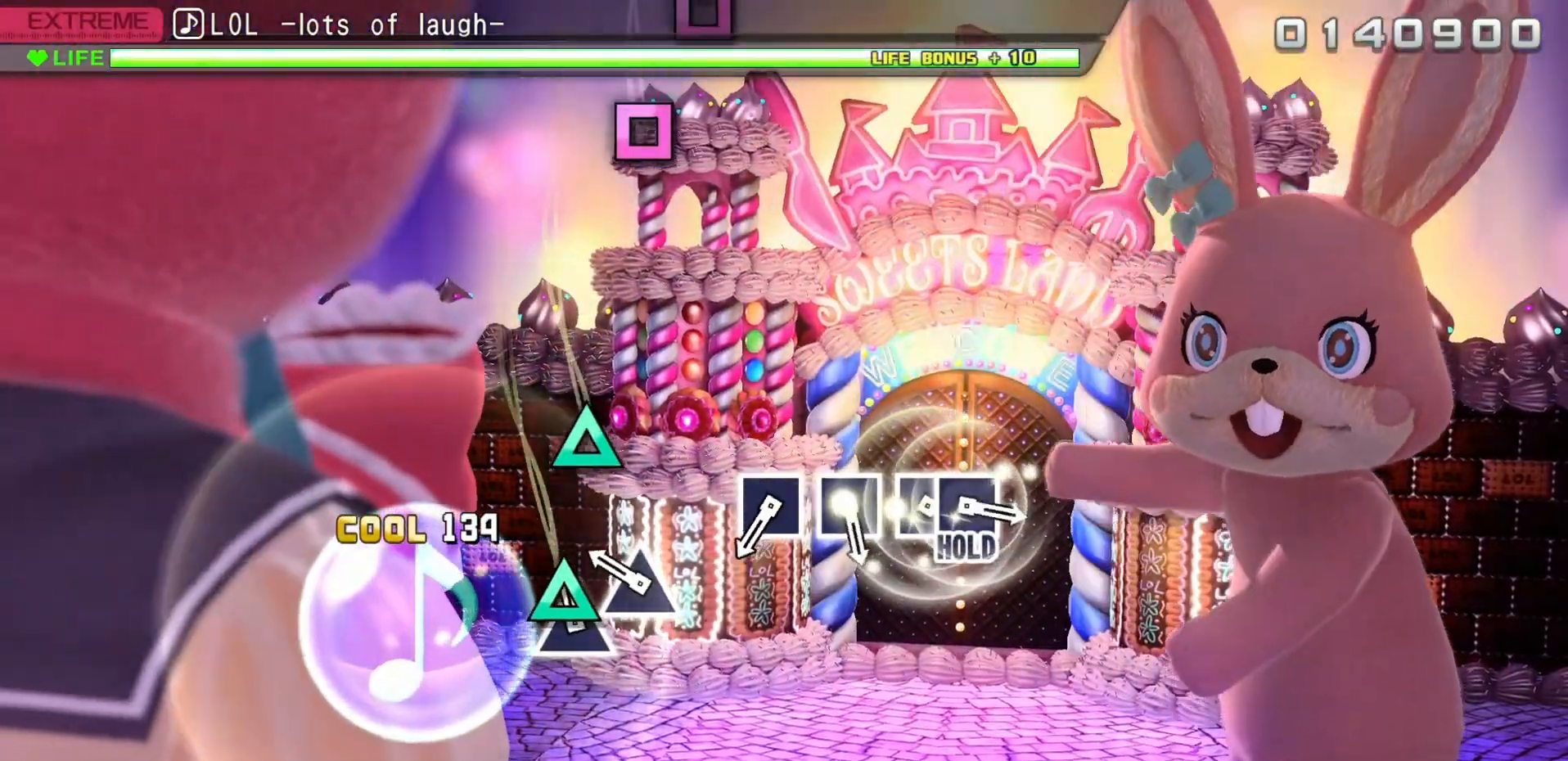
{"dt_ms": 500, "buttons": [], "left_stick": "center", "right_stick": "center", "events": [[67, "TRIANGLE", "down"], [167, "TRIANGLE", "up"], [300, "TRIANGLE", "down"], [450, "TRIANGLE", "up"]]}
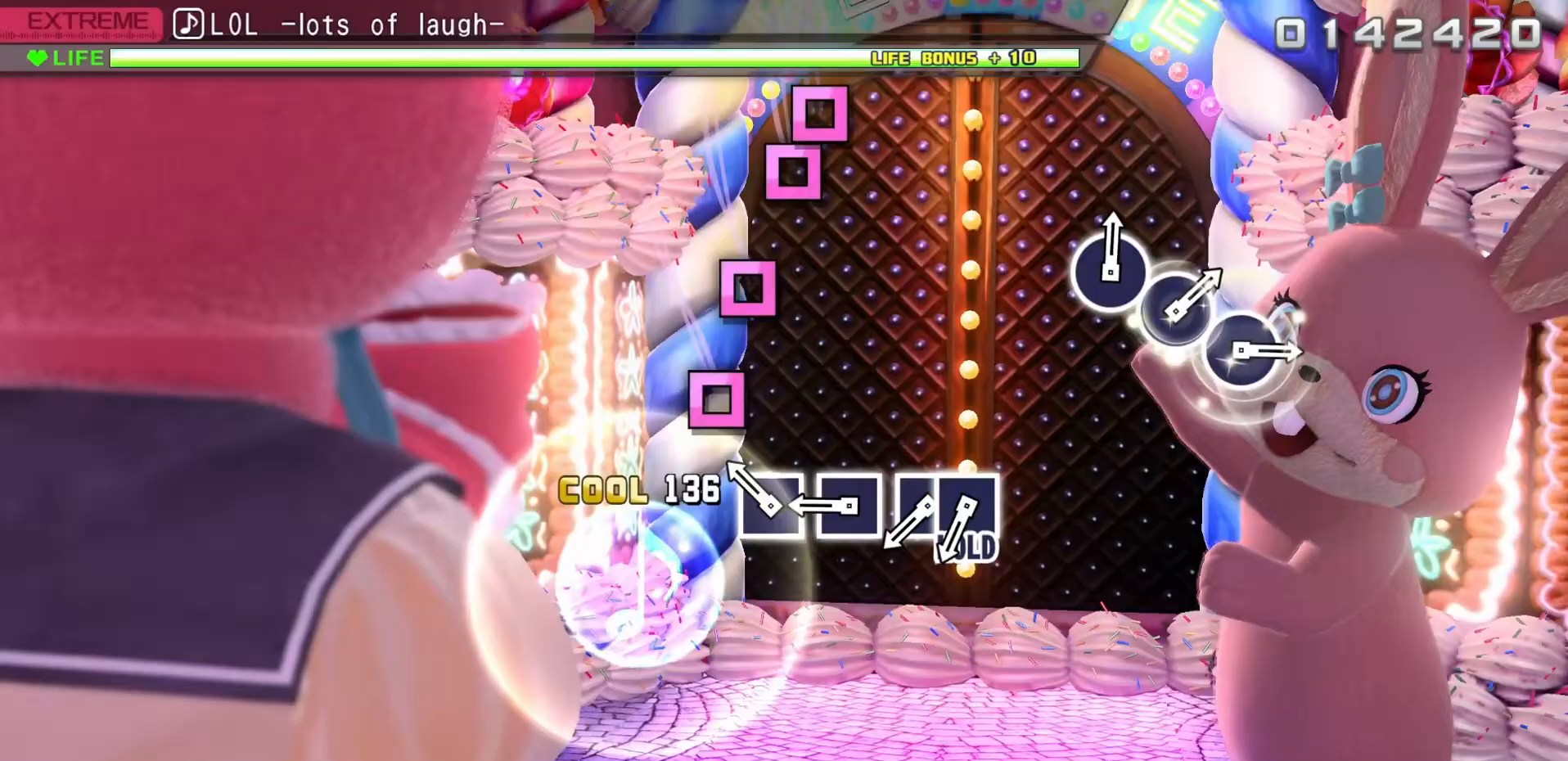
{"dt_ms": 500, "buttons": ["SQUARE"], "left_stick": "center", "right_stick": "center", "events": [[233, "SQUARE", "down"], [333, "SQUARE", "up"], [450, "SQUARE", "down"]]}
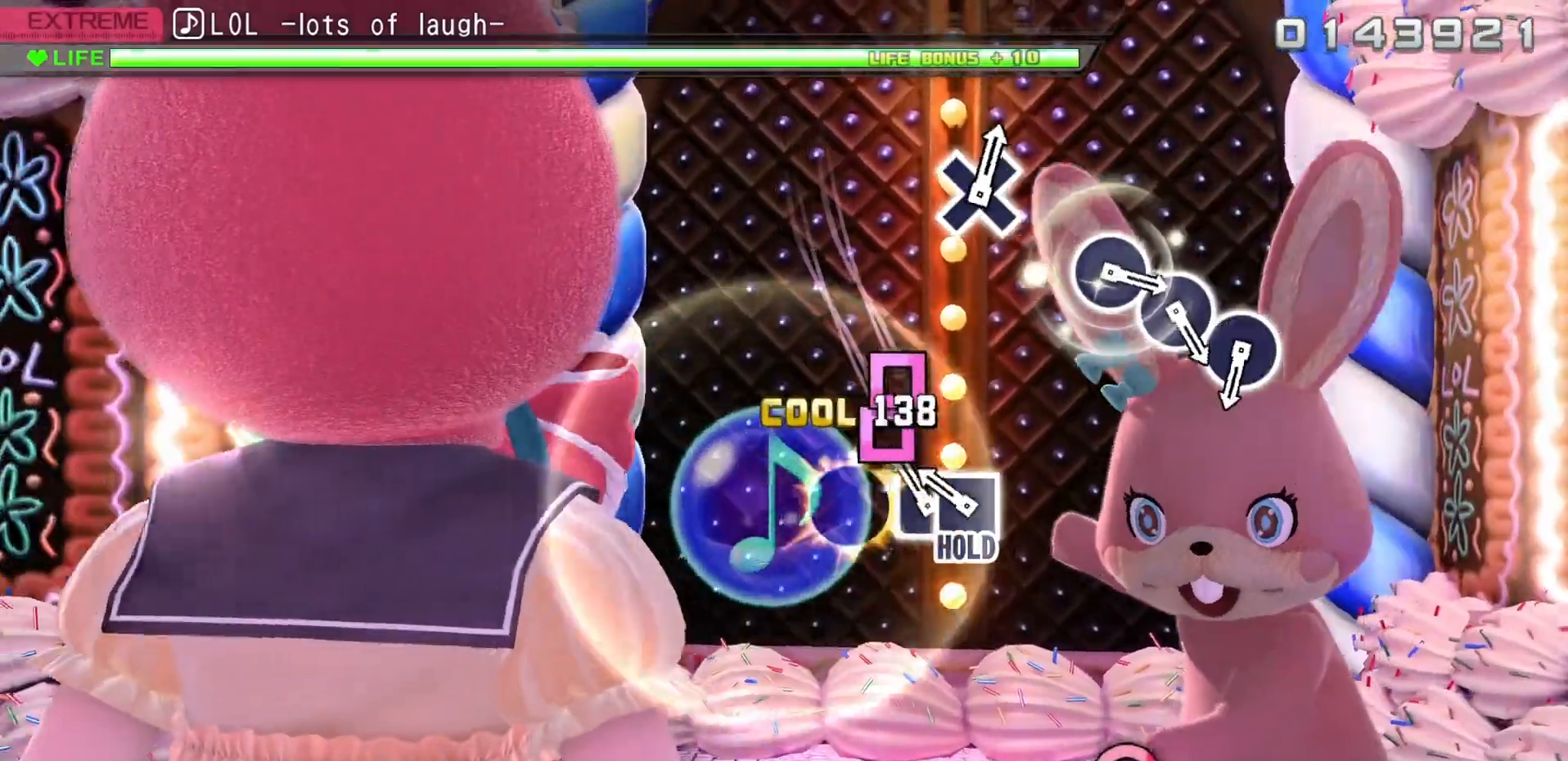
{"dt_ms": 500, "buttons": ["DPAD_LEFT"], "left_stick": "center", "right_stick": "center", "events": [[50, "SQUARE", "up"], [183, "SQUARE", "down"], [317, "SQUARE", "up"], [333, "DPAD_LEFT", "down"]]}
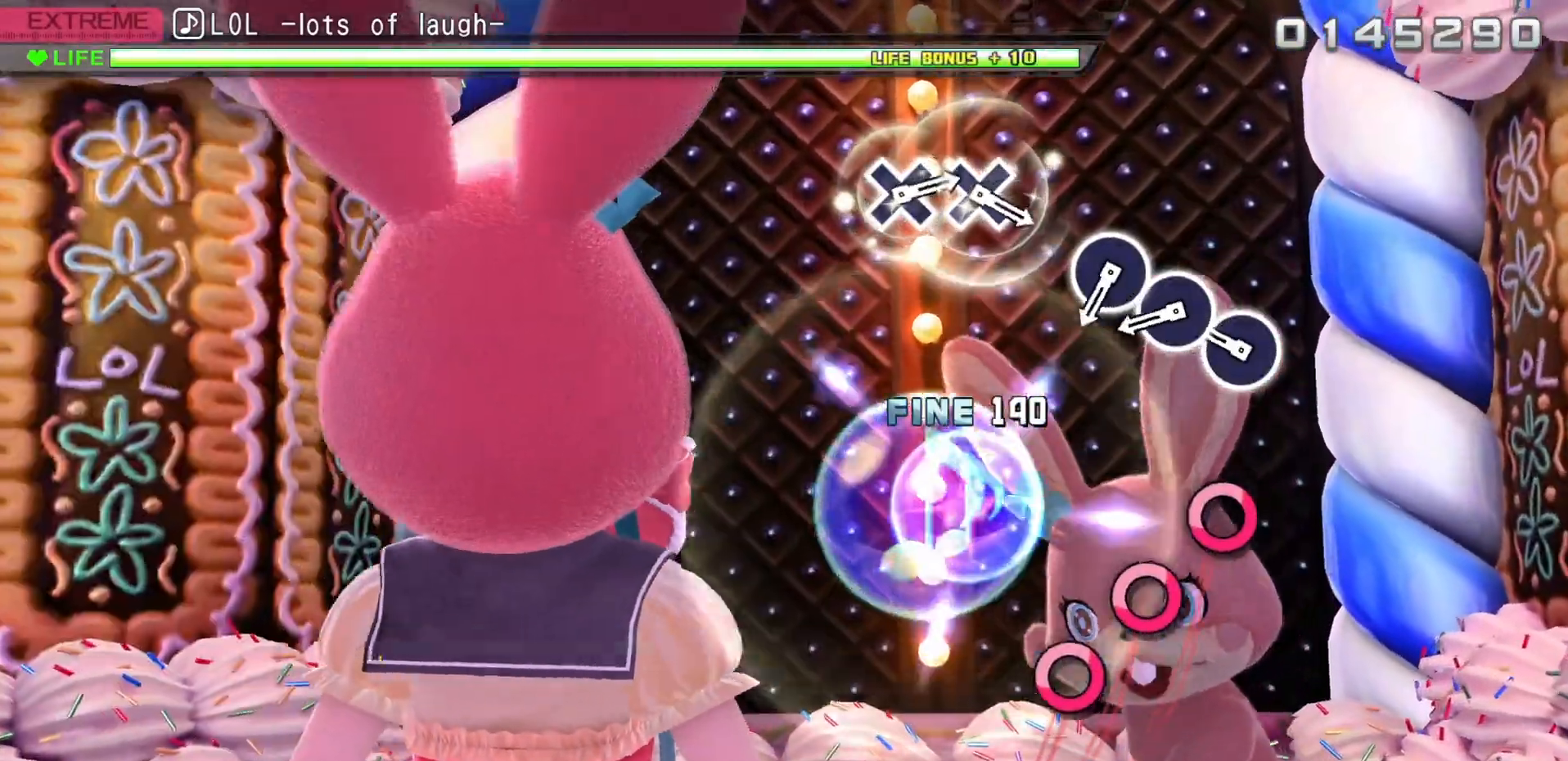
{"dt_ms": 500, "buttons": ["DPAD_LEFT"], "left_stick": "center", "right_stick": "center", "events": [[350, "CIRCLE", "down"], [433, "CIRCLE", "up"]]}
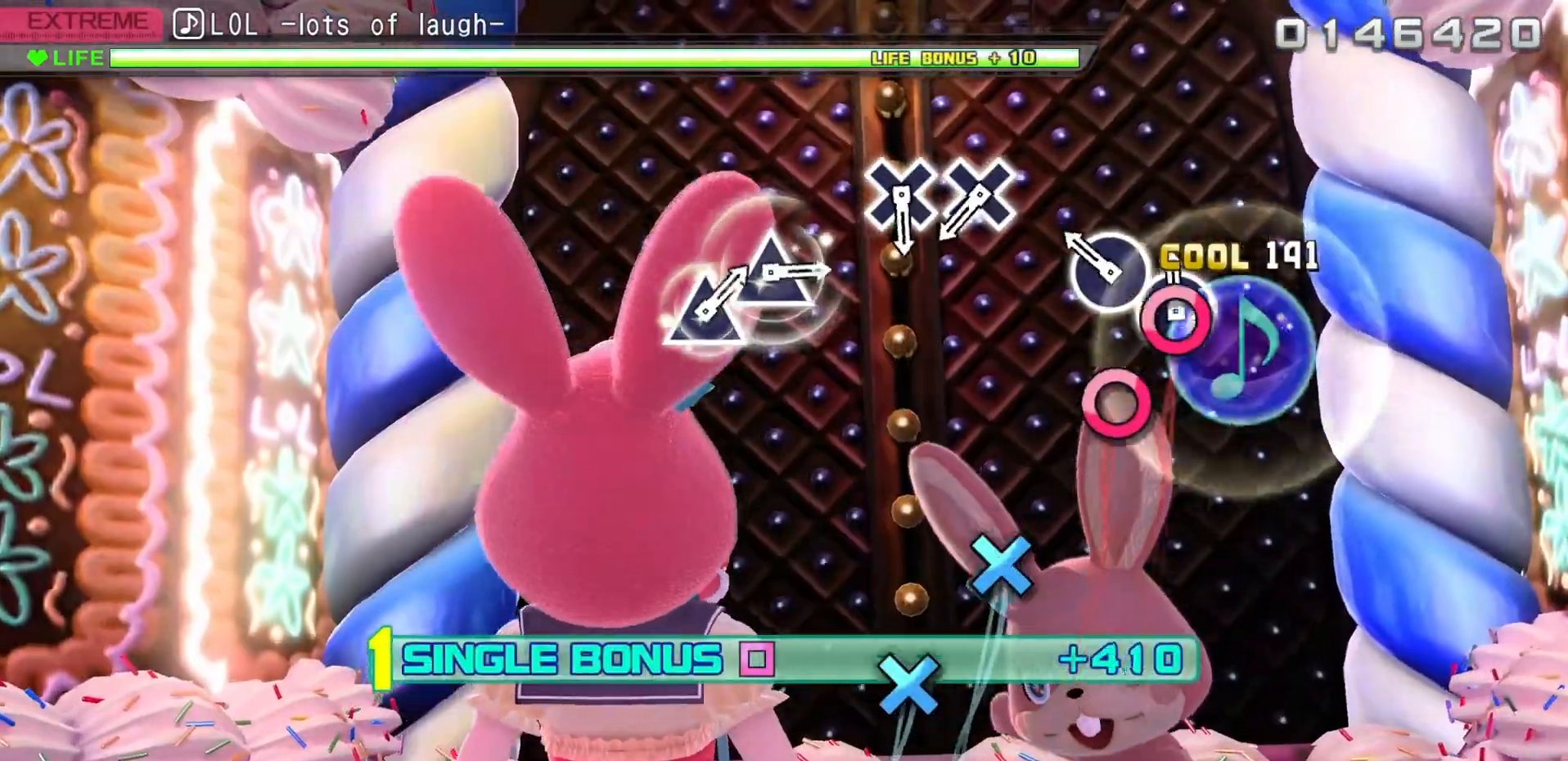
{"dt_ms": 500, "buttons": ["DPAD_LEFT"], "left_stick": "center", "right_stick": "center", "events": [[33, "CIRCLE", "down"], [167, "CIRCLE", "up"], [250, "CIRCLE", "down"], [433, "CIRCLE", "up"]]}
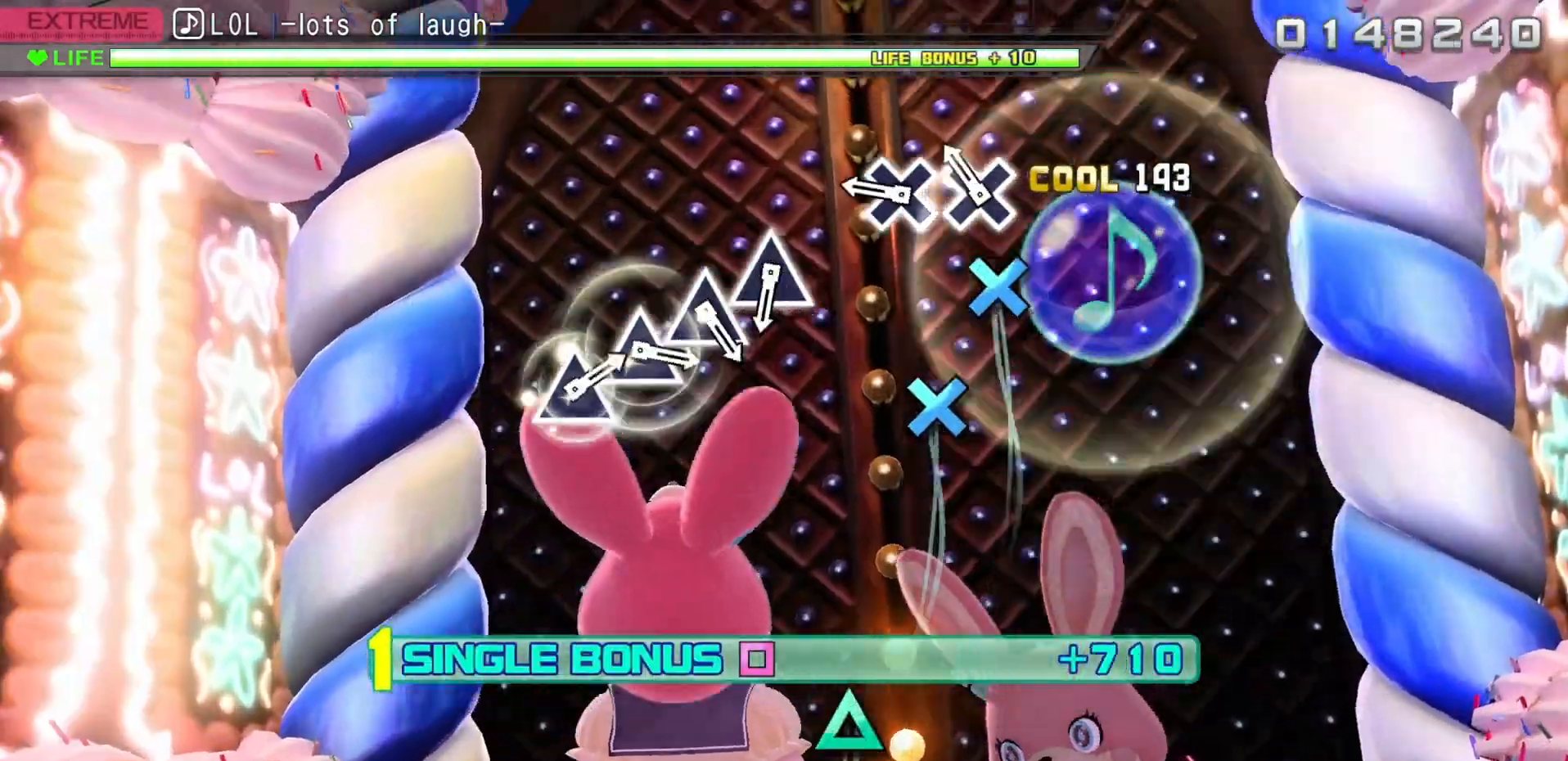
{"dt_ms": 500, "buttons": ["CROSS"], "left_stick": "center", "right_stick": "center", "events": [[17, "DPAD_LEFT", "up"], [200, "CROSS", "down"], [300, "CROSS", "up"], [417, "CROSS", "down"]]}
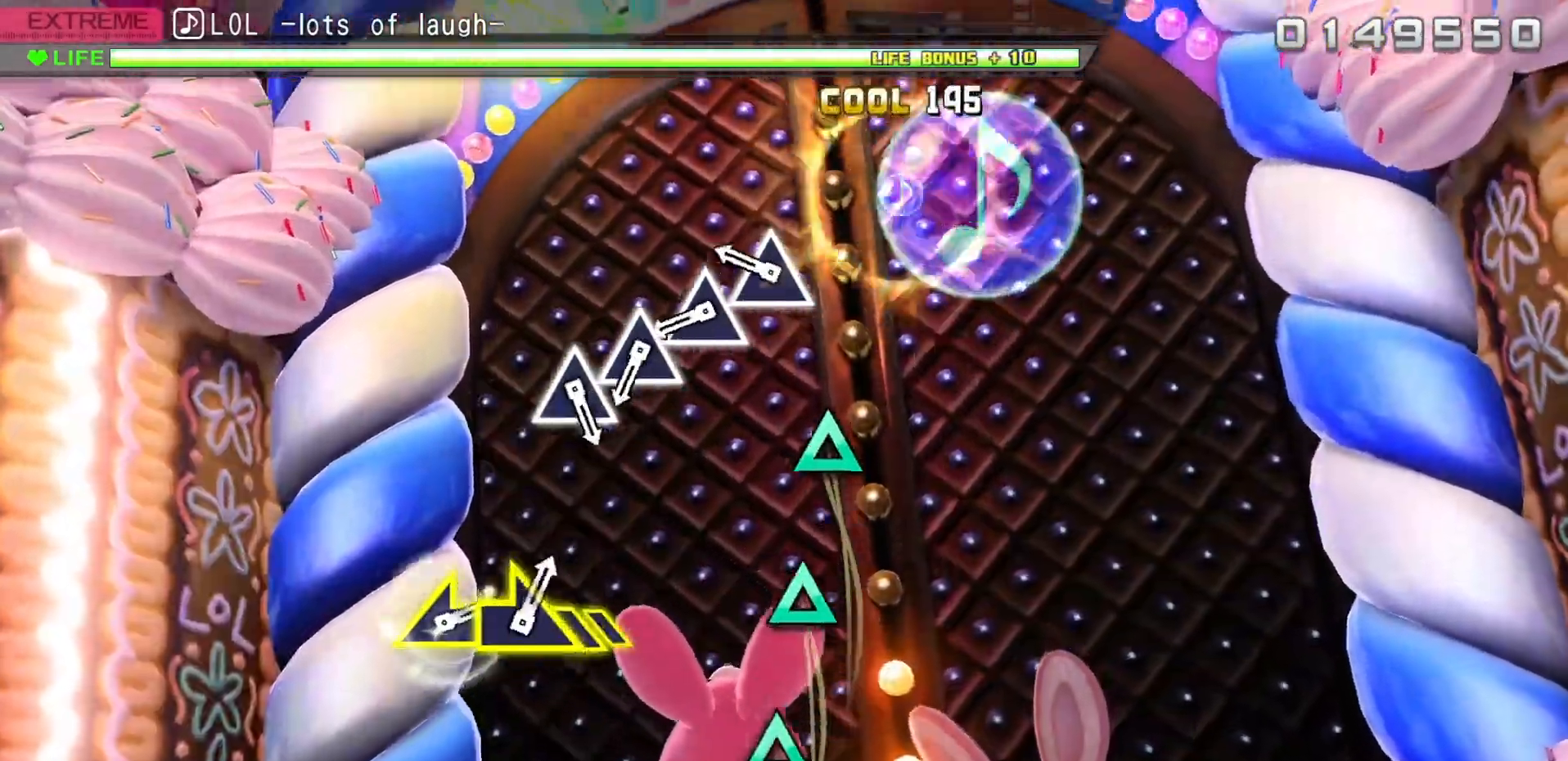
{"dt_ms": 500, "buttons": [], "left_stick": "center", "right_stick": "center", "events": [[33, "CROSS", "up"], [333, "TRIANGLE", "down"], [417, "TRIANGLE", "up"]]}
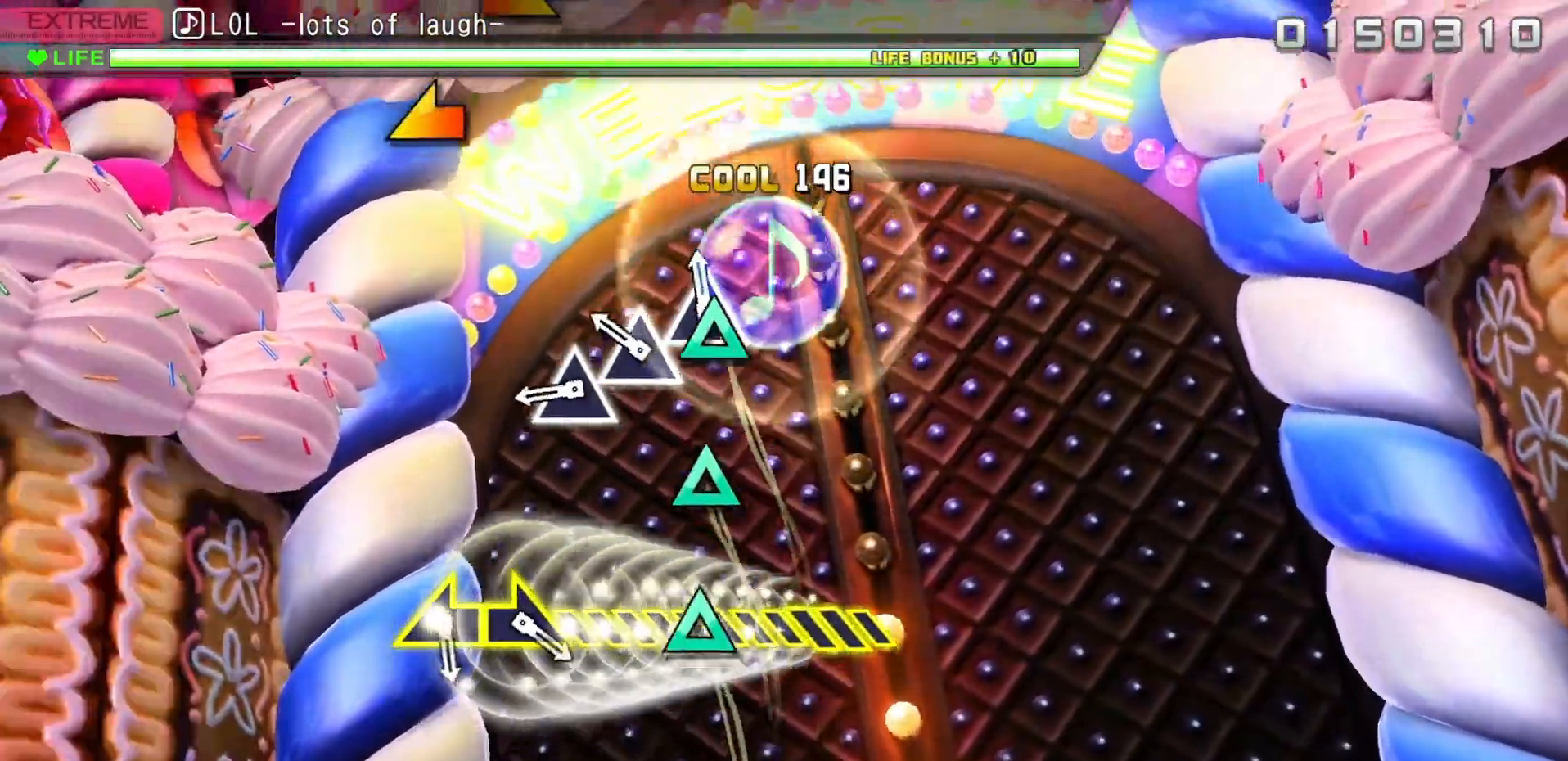
{"dt_ms": 500, "buttons": ["TRIANGLE"], "left_stick": "center", "right_stick": "center", "events": [[50, "TRIANGLE", "down"], [167, "TRIANGLE", "up"], [267, "TRIANGLE", "down"], [350, "TRIANGLE", "up"], [467, "TRIANGLE", "down"]]}
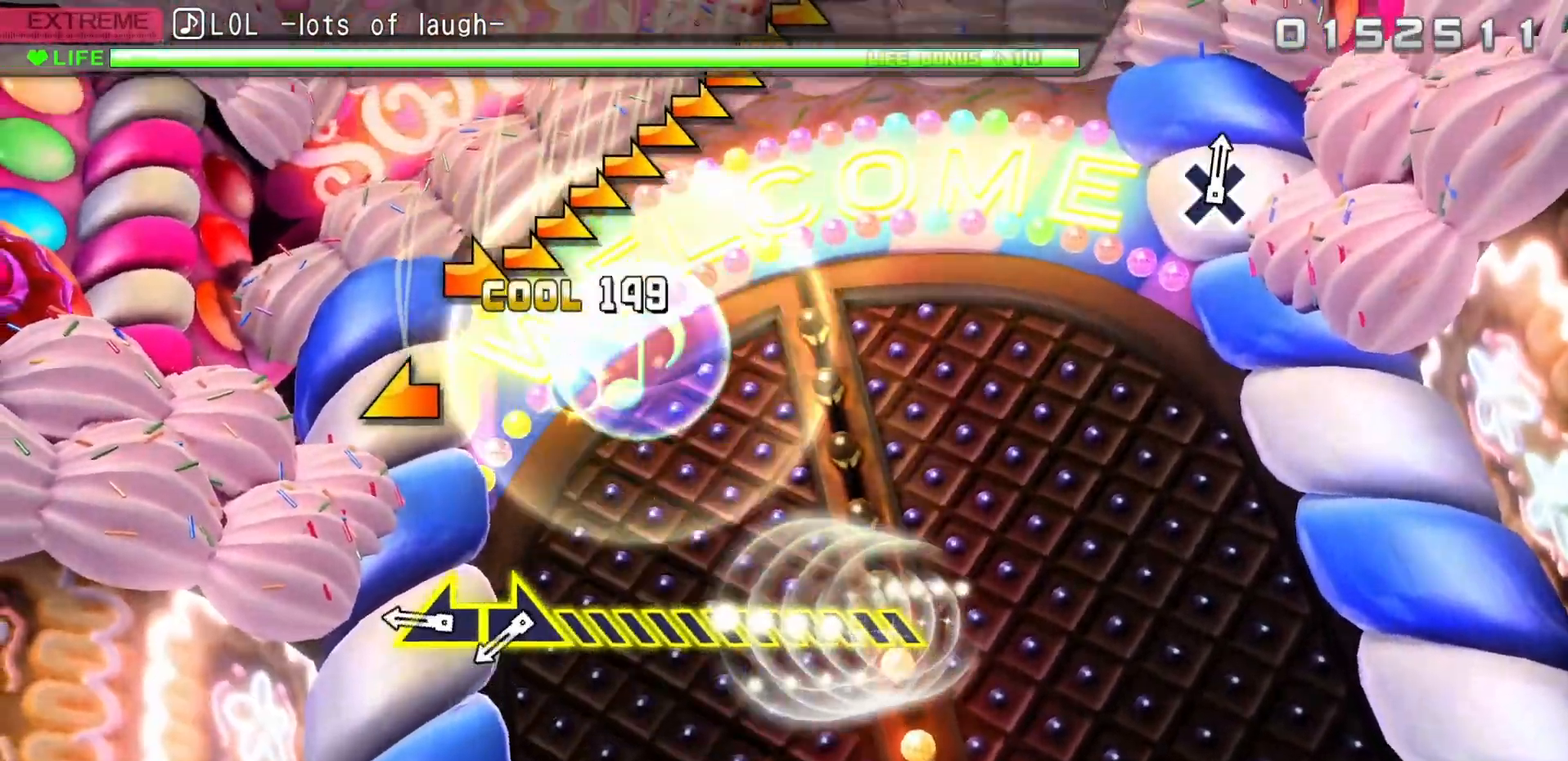
{"dt_ms": 500, "buttons": [], "left_stick": "center", "right_stick": "center", "events": [[117, "TRIANGLE", "up"]]}
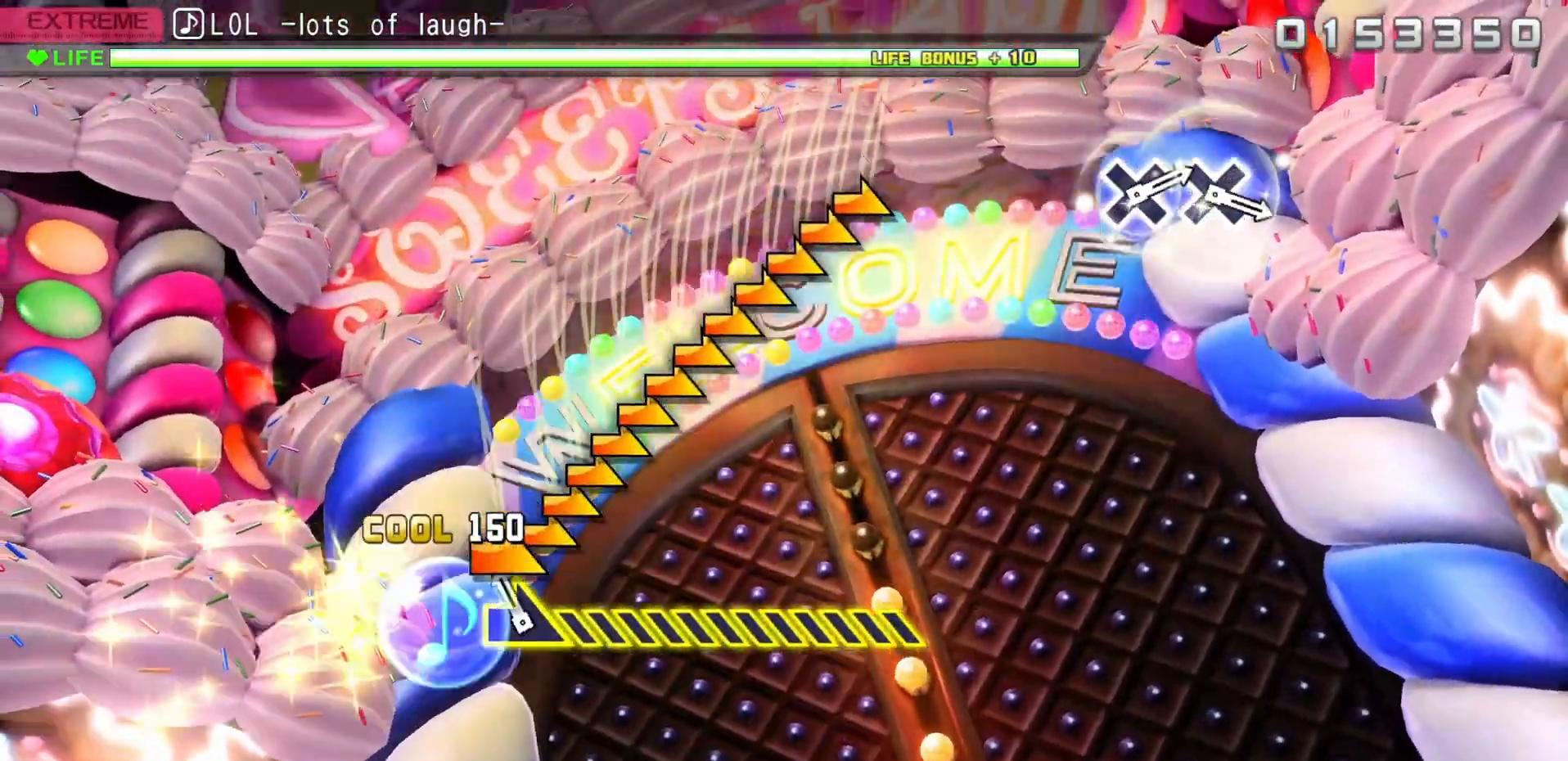
{"dt_ms": 500, "buttons": [], "left_stick": "right", "right_stick": "center", "events": [[100, "left_stick", "right"]]}
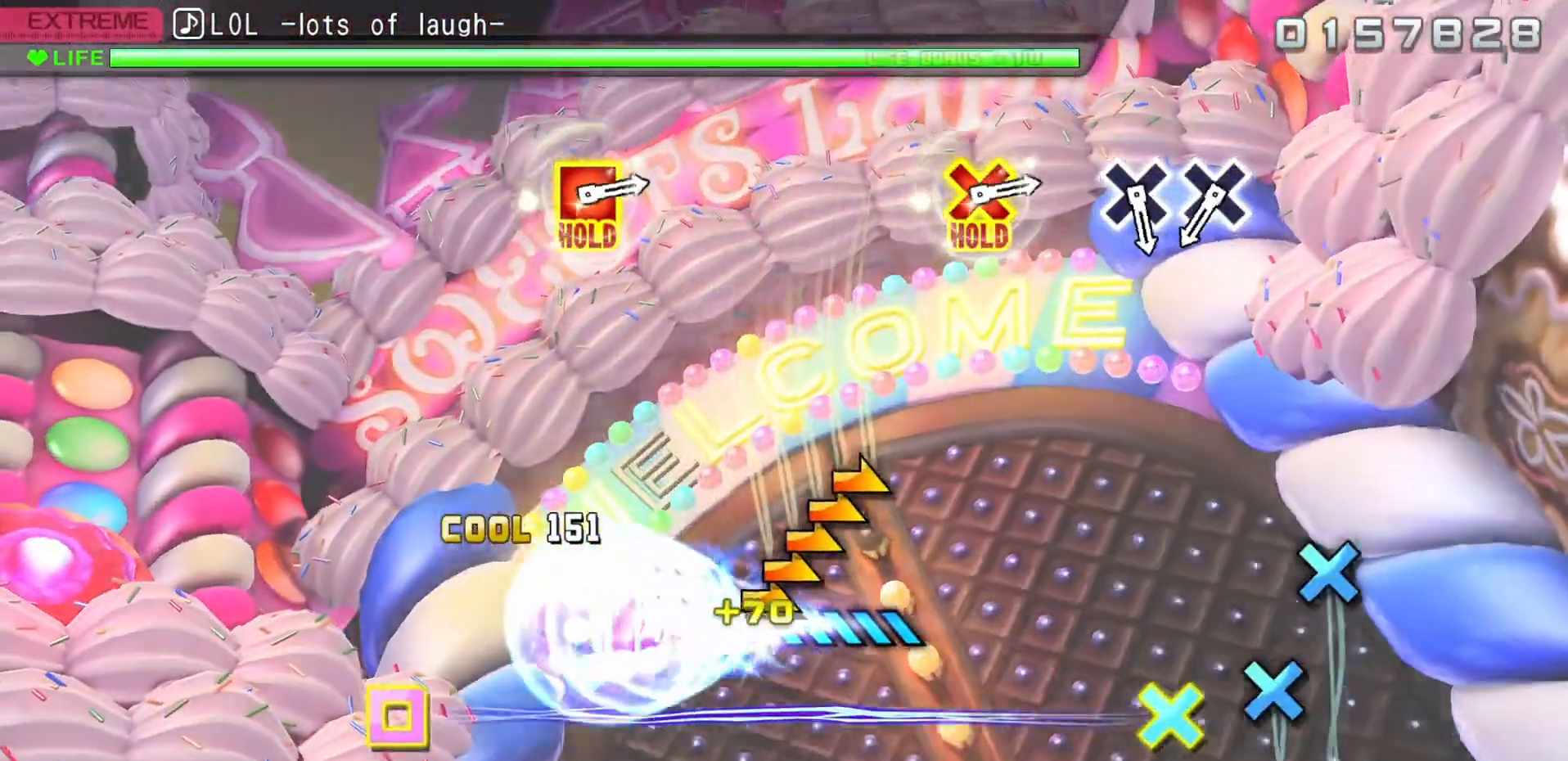
{"dt_ms": 500, "buttons": [], "left_stick": "center", "right_stick": "center"}
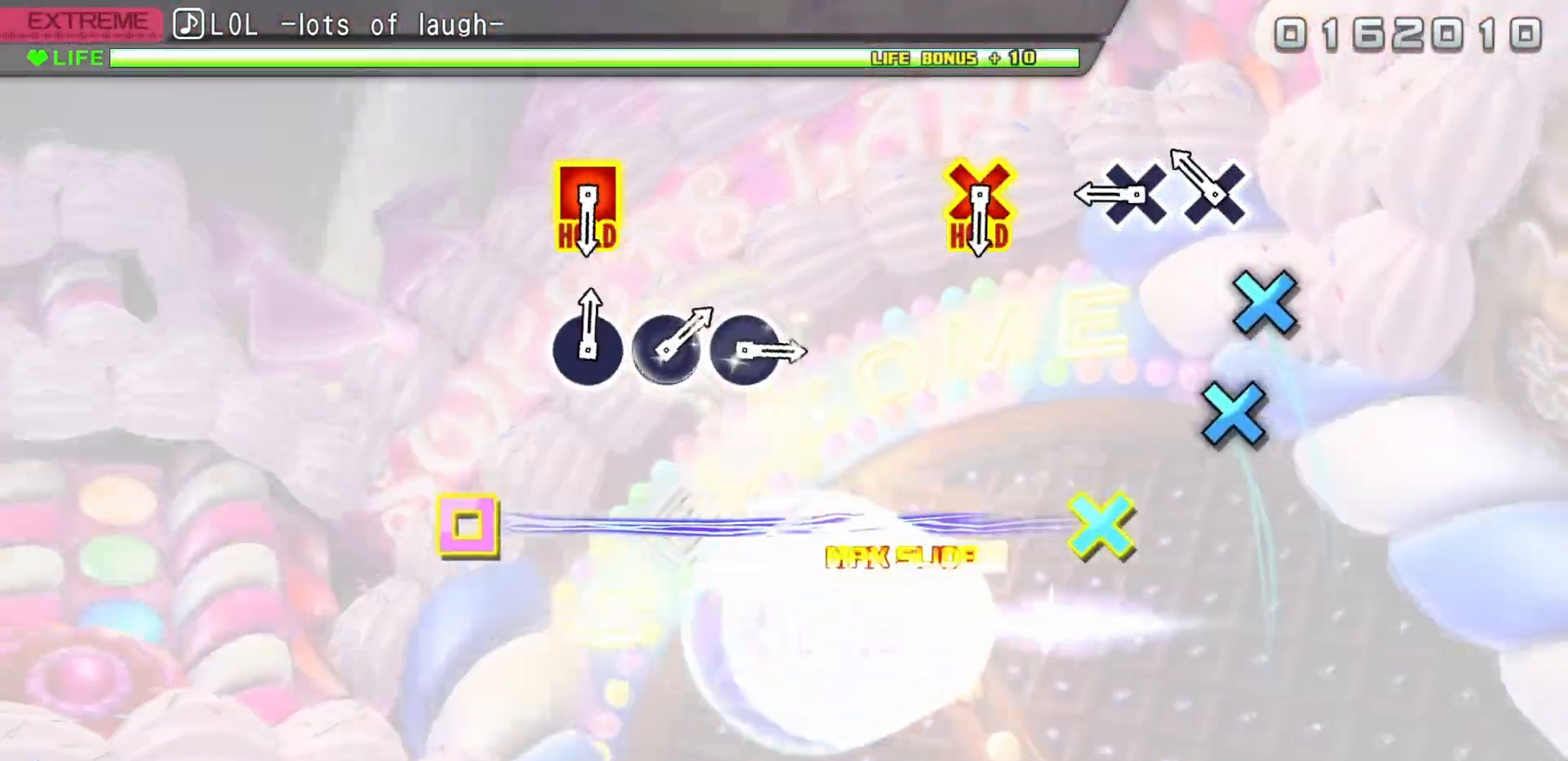
{"dt_ms": 500, "buttons": ["CROSS"], "left_stick": "center", "right_stick": "center", "events": [[233, "CROSS", "down"], [367, "CROSS", "up"], [433, "CROSS", "down"]]}
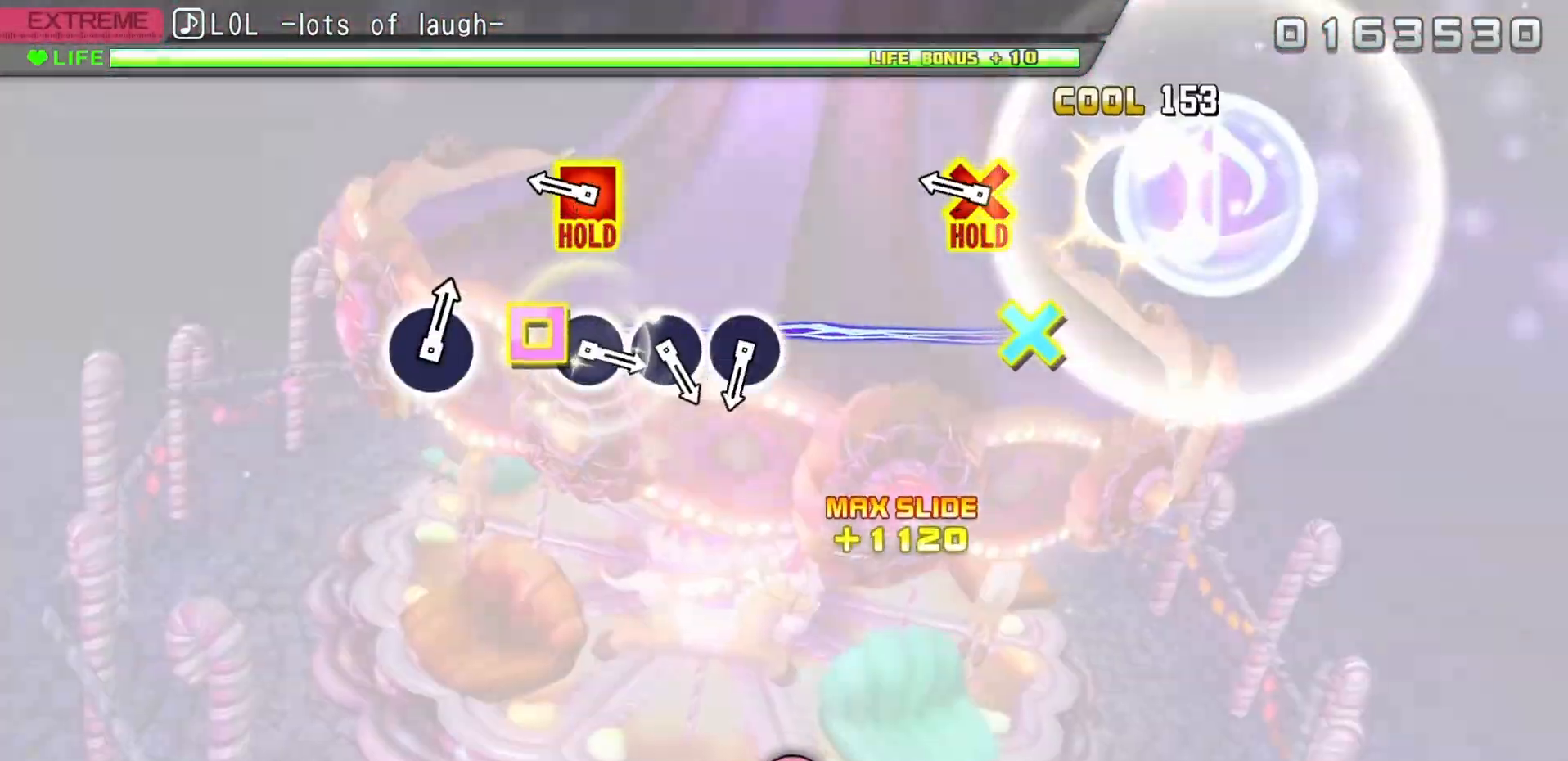
{"dt_ms": 500, "buttons": ["CROSS", "DPAD_LEFT"], "left_stick": "center", "right_stick": "center", "events": [[83, "CROSS", "up"], [383, "CROSS", "down"], [383, "DPAD_LEFT", "down"]]}
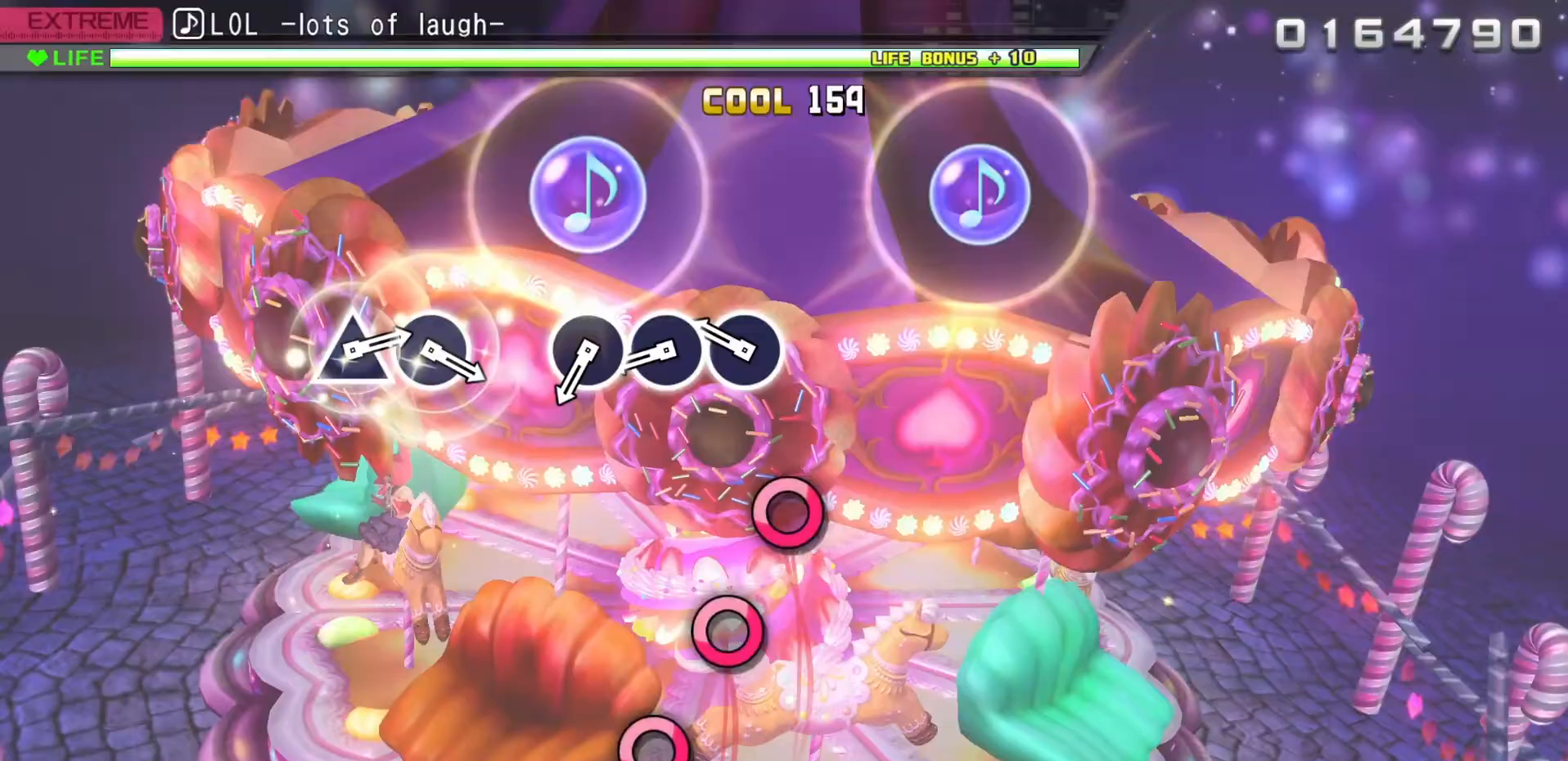
{"dt_ms": 500, "buttons": [], "left_stick": "center", "right_stick": "center", "events": [[83, "CROSS", "up"], [100, "DPAD_LEFT", "up"], [350, "CIRCLE", "down"], [450, "CIRCLE", "up"]]}
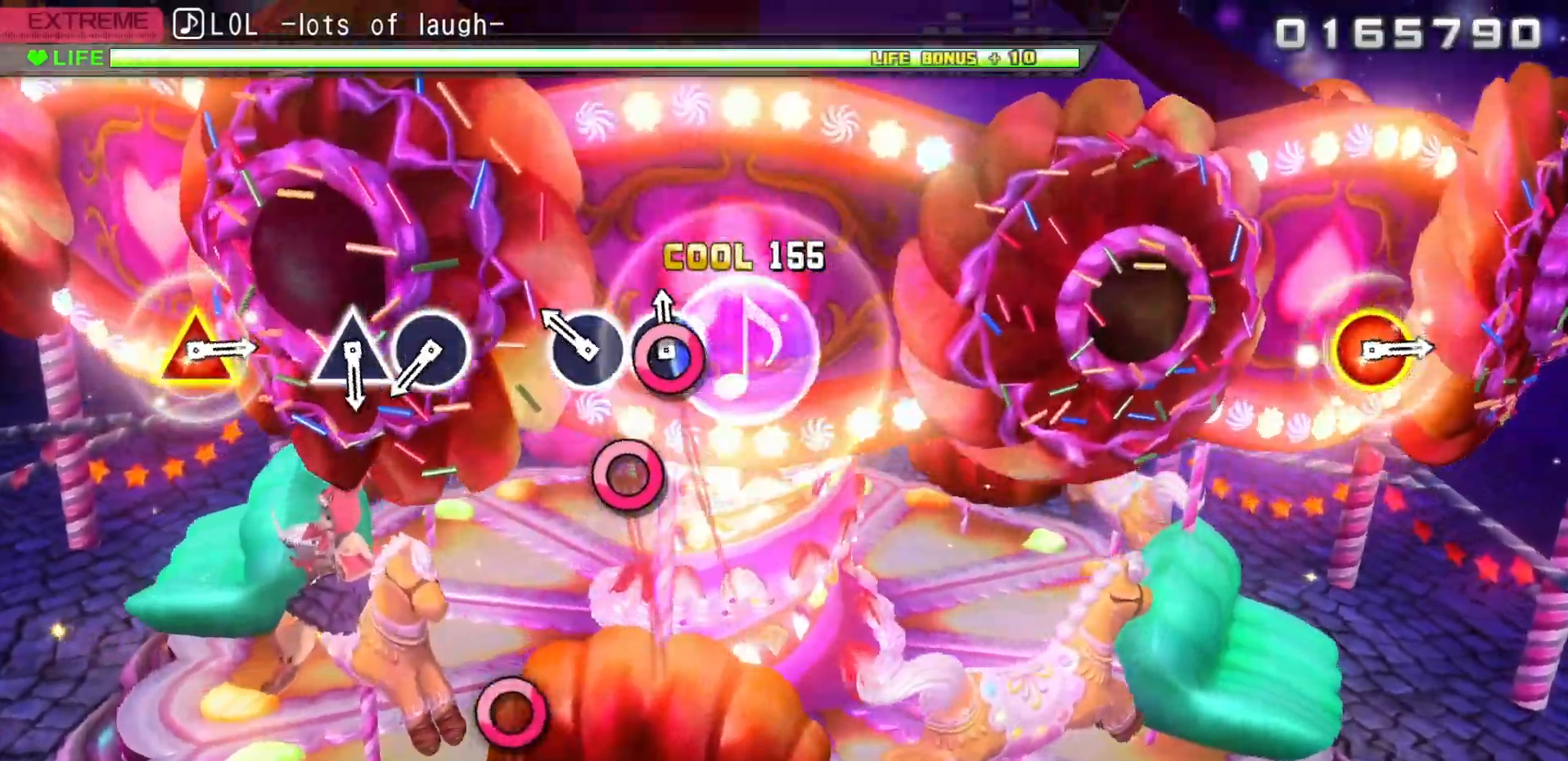
{"dt_ms": 500, "buttons": [], "left_stick": "center", "right_stick": "center", "events": [[33, "CIRCLE", "down"], [133, "CIRCLE", "up"], [250, "CIRCLE", "down"], [400, "CIRCLE", "up"], [433, "R1", "down"], [483, "R1", "up"]]}
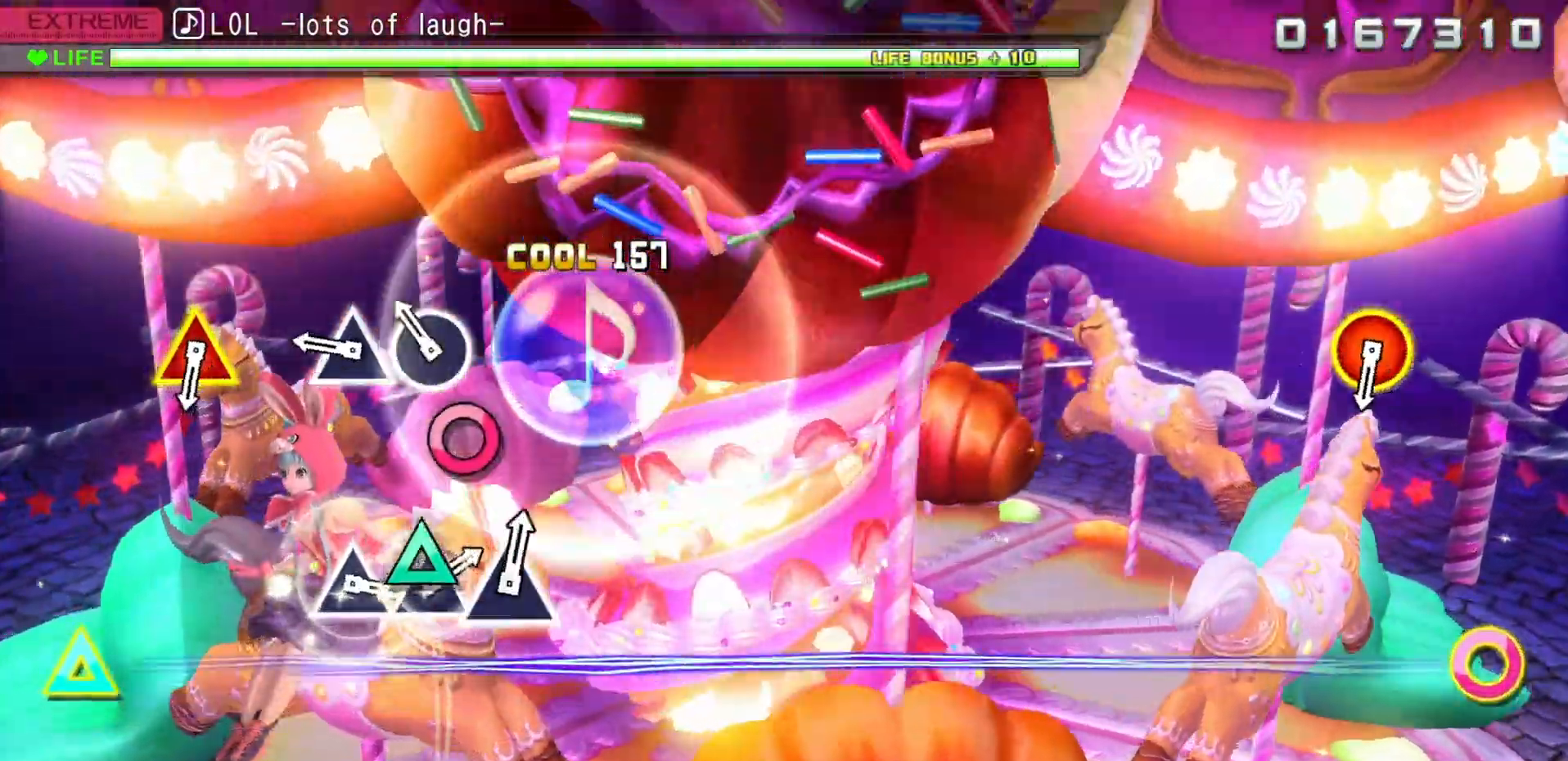
{"dt_ms": 500, "buttons": ["TRIANGLE"], "left_stick": "center", "right_stick": "center", "events": [[167, "CIRCLE", "down"], [267, "CIRCLE", "up"], [417, "TRIANGLE", "down"]]}
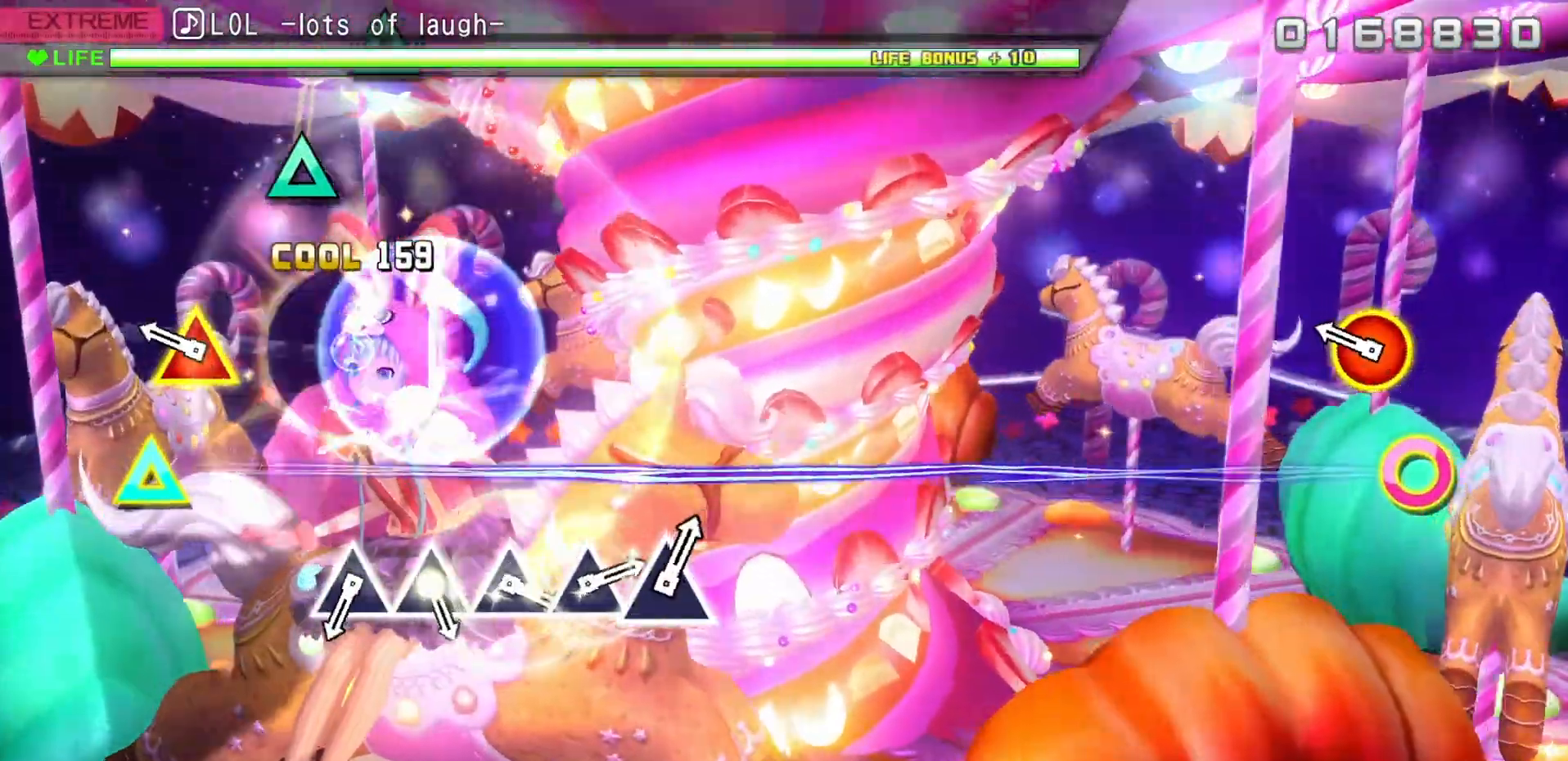
{"dt_ms": 500, "buttons": [], "left_stick": "center", "right_stick": "center", "events": [[33, "TRIANGLE", "up"], [333, "DPAD_UP", "down"], [367, "CIRCLE", "down"], [483, "DPAD_UP", "up"], [500, "CIRCLE", "up"]]}
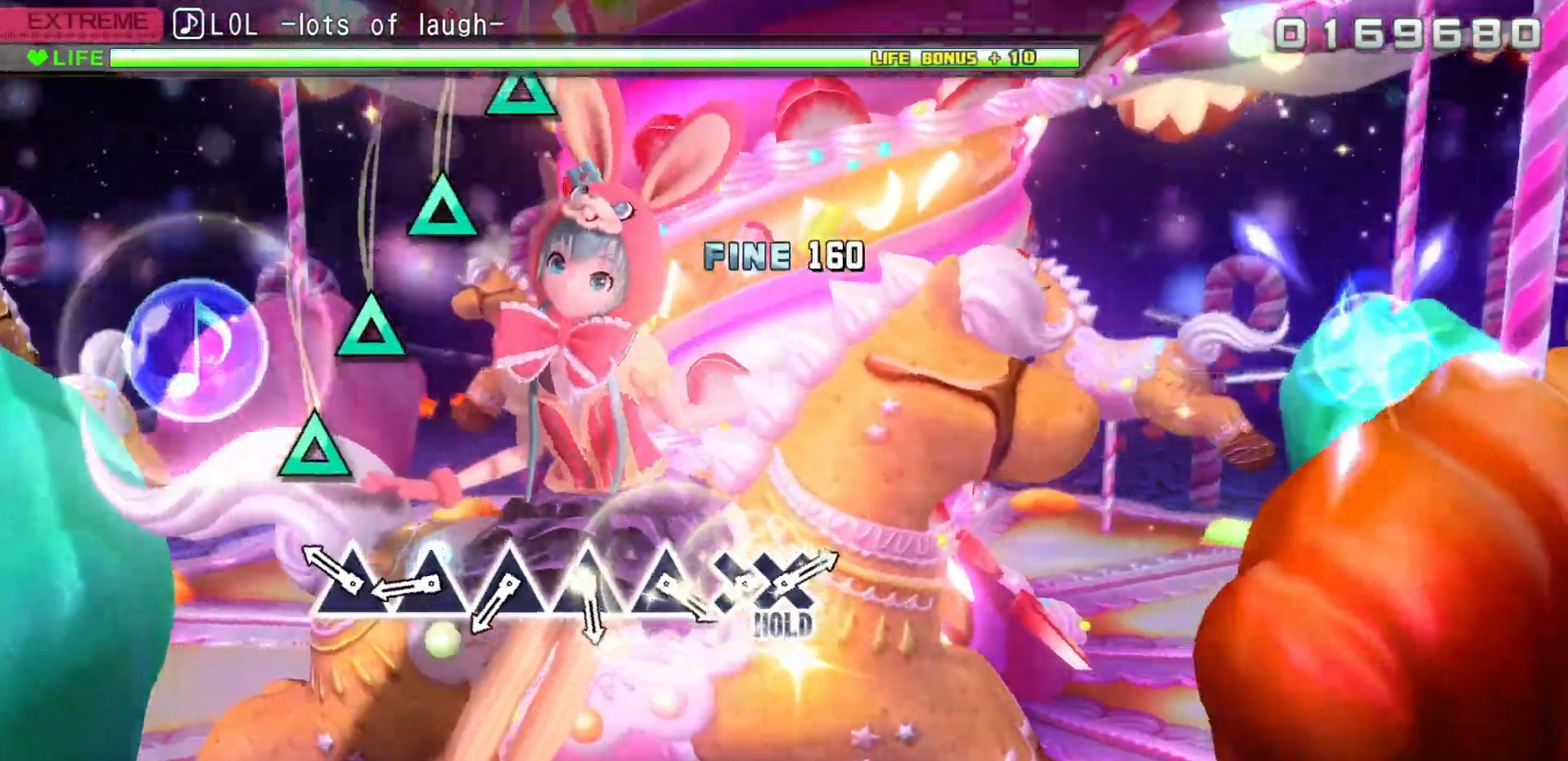
{"dt_ms": 500, "buttons": ["TRIANGLE"], "left_stick": "center", "right_stick": "center", "events": [[283, "TRIANGLE", "down"], [367, "TRIANGLE", "up"], [500, "TRIANGLE", "down"]]}
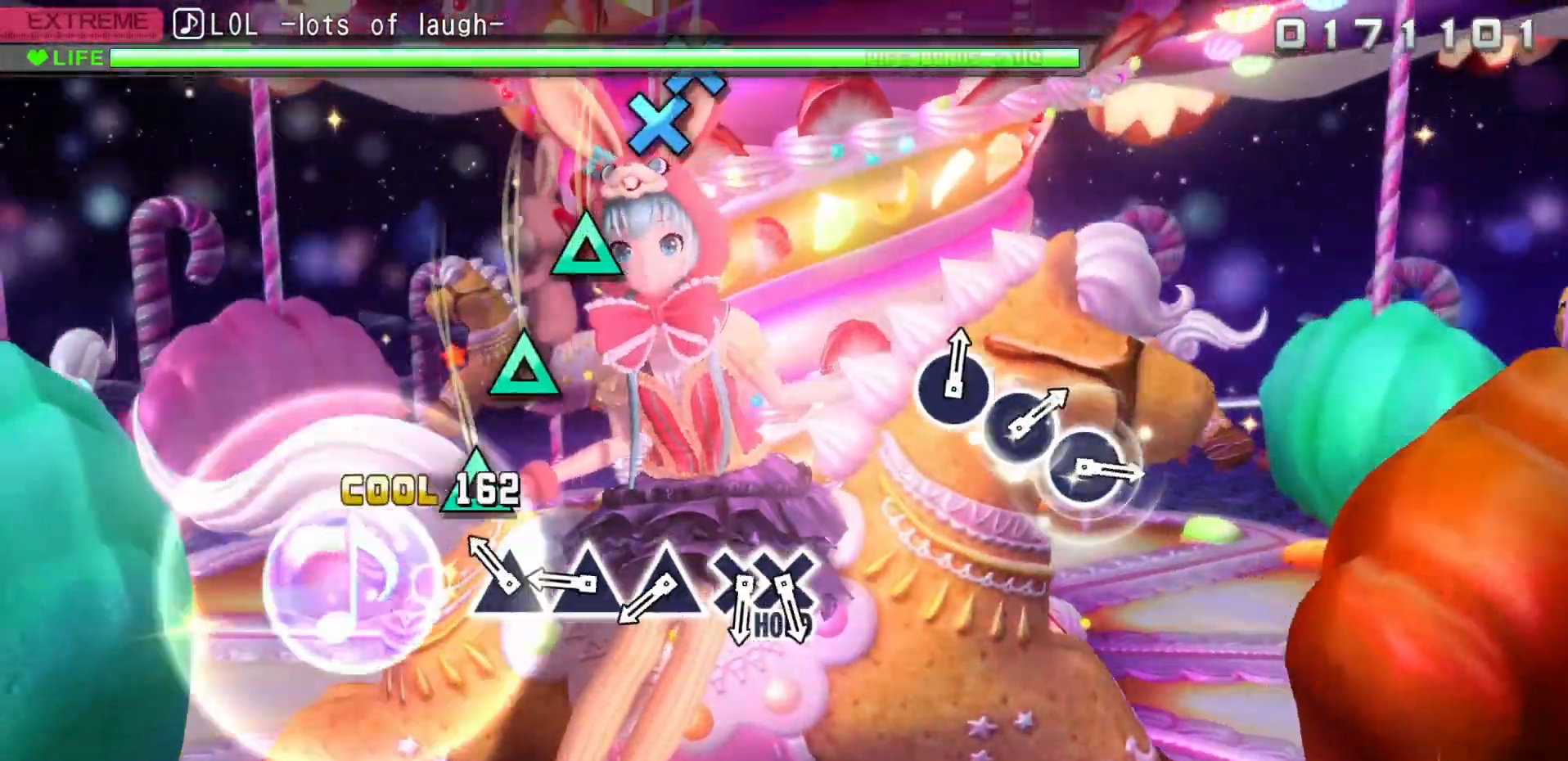
{"dt_ms": 500, "buttons": [], "left_stick": "center", "right_stick": "center", "events": [[67, "TRIANGLE", "up"], [183, "TRIANGLE", "down"], [283, "TRIANGLE", "up"], [417, "TRIANGLE", "down"], [500, "TRIANGLE", "up"]]}
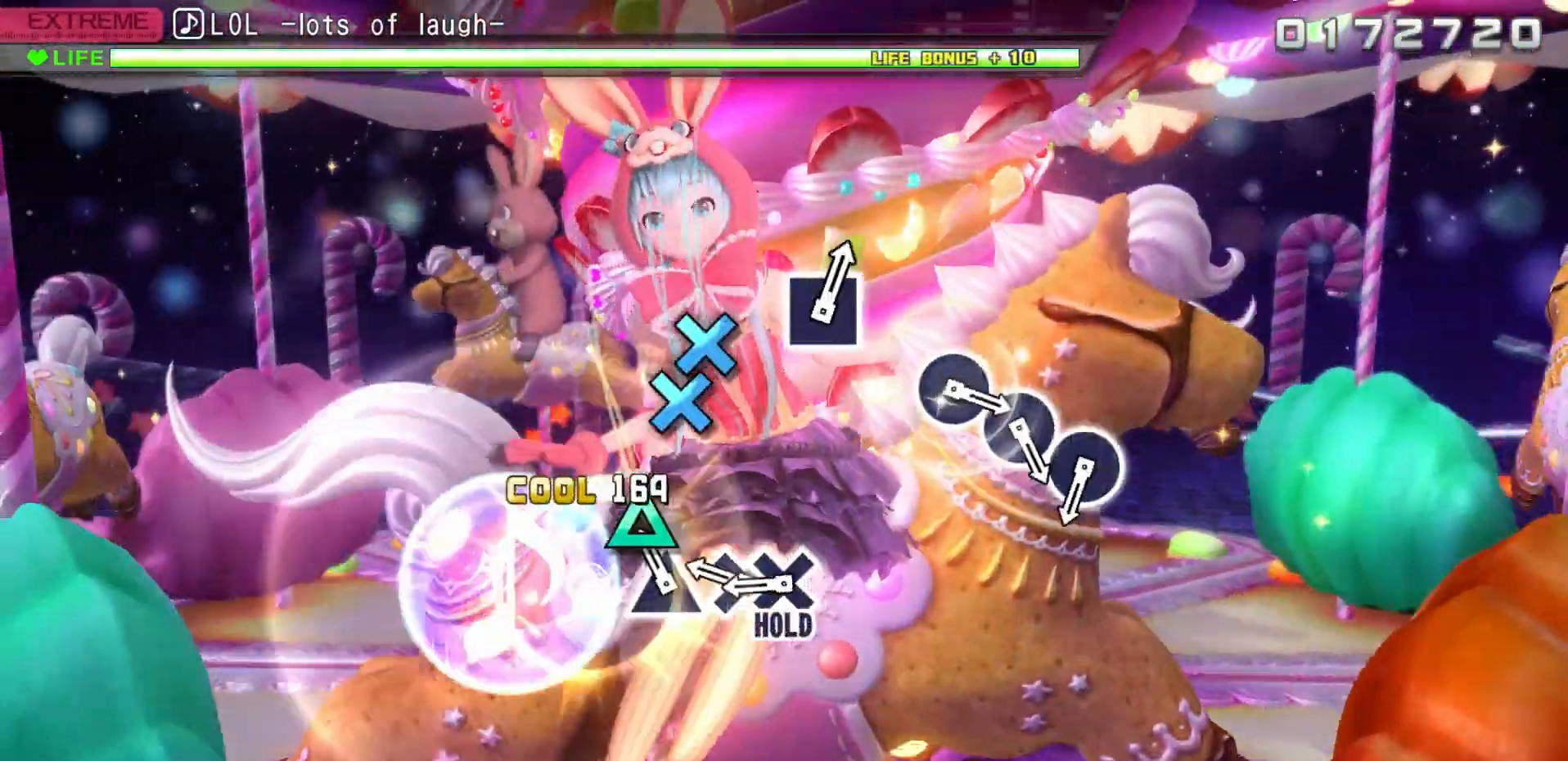
{"dt_ms": 500, "buttons": ["DPAD_DOWN"], "left_stick": "center", "right_stick": "center", "events": [[100, "TRIANGLE", "down"], [183, "TRIANGLE", "up"], [333, "CROSS", "down"], [467, "CROSS", "up"], [467, "DPAD_DOWN", "down"]]}
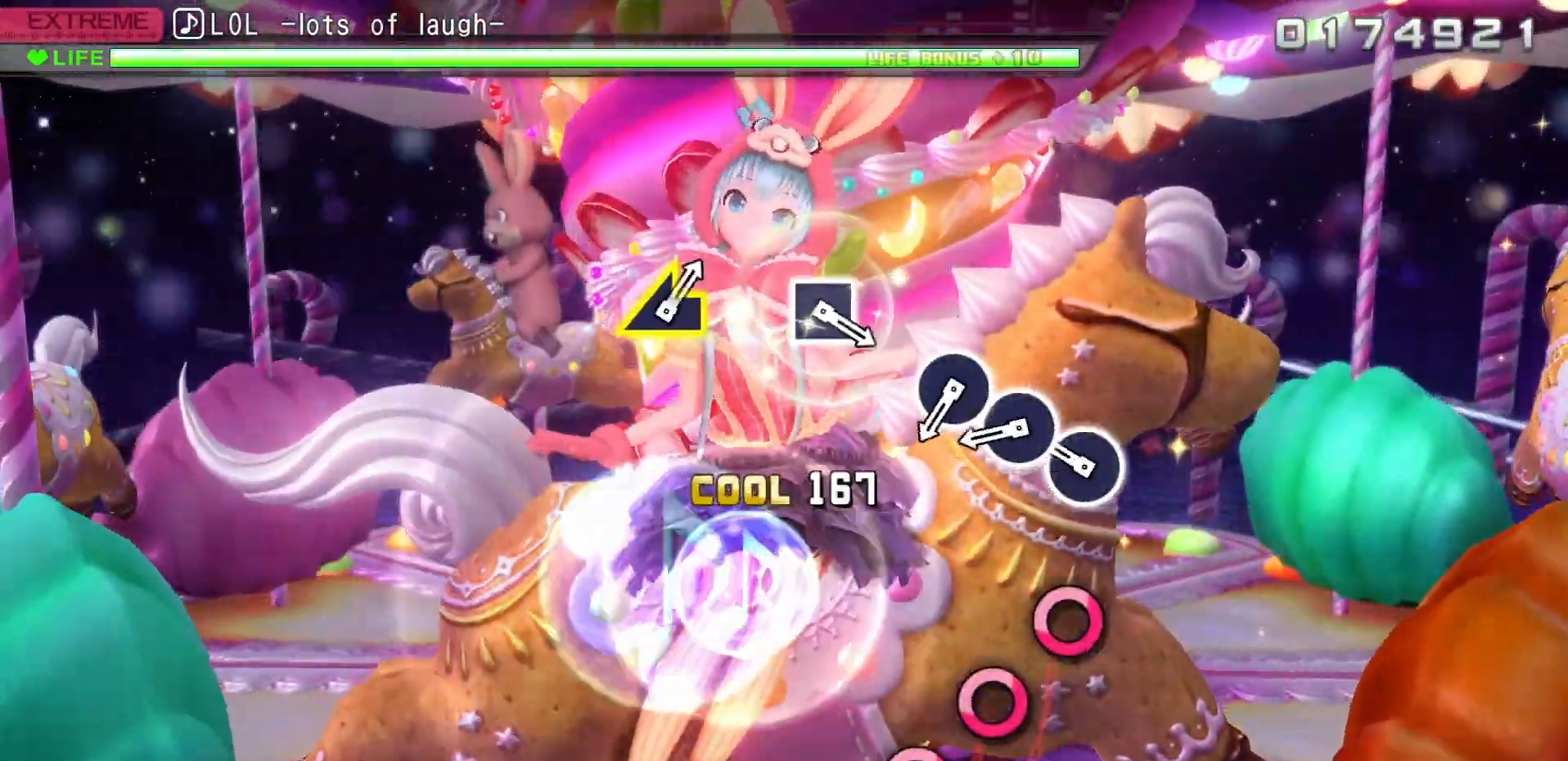
{"dt_ms": 500, "buttons": ["CIRCLE"], "left_stick": "center", "right_stick": "center", "events": [[200, "DPAD_DOWN", "up"], [283, "CIRCLE", "down"], [417, "CIRCLE", "up"], [500, "CIRCLE", "down"]]}
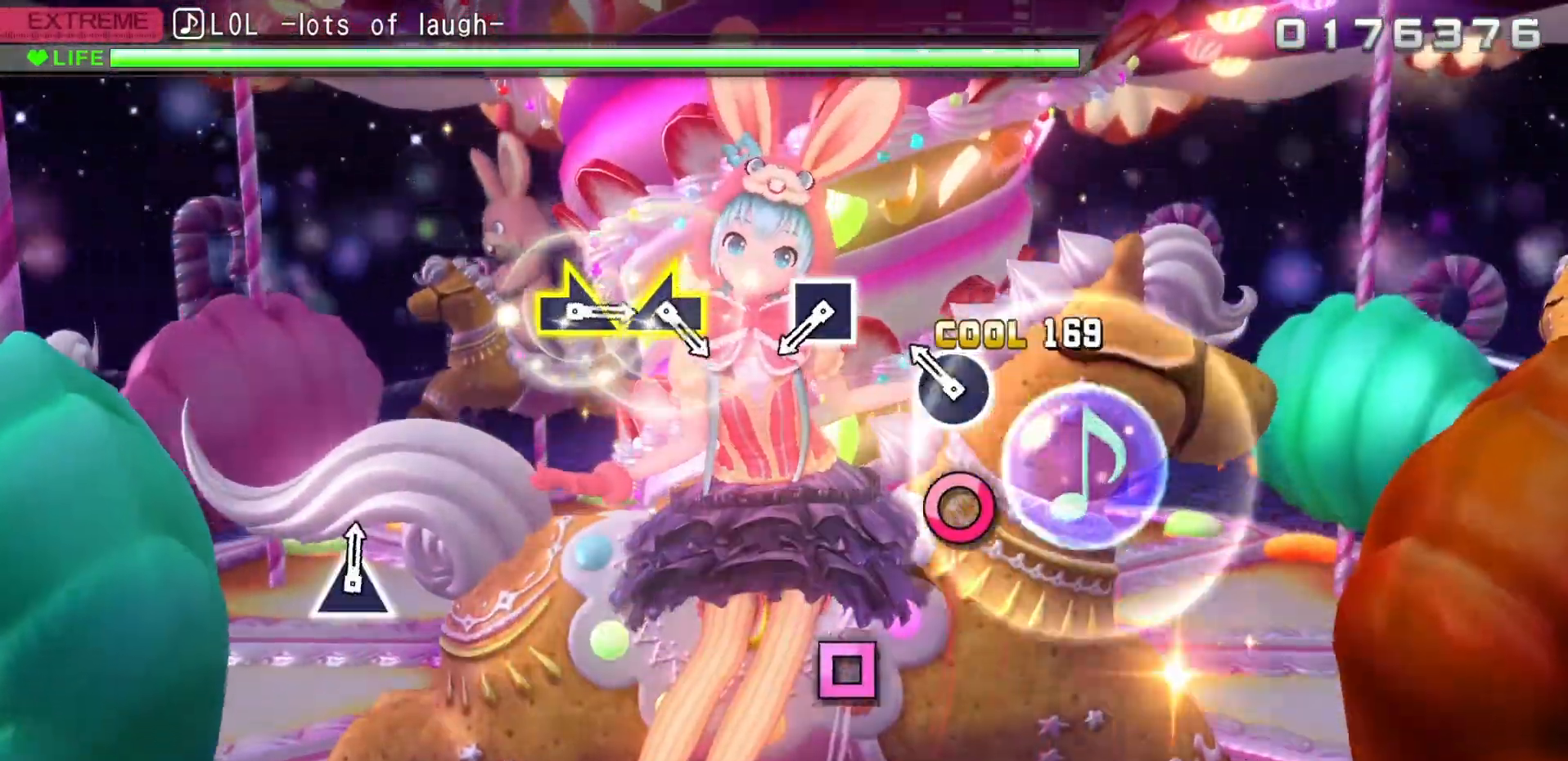
{"dt_ms": 500, "buttons": [], "left_stick": "center", "right_stick": "center", "events": [[100, "CIRCLE", "up"], [217, "CIRCLE", "down"], [367, "CIRCLE", "up"]]}
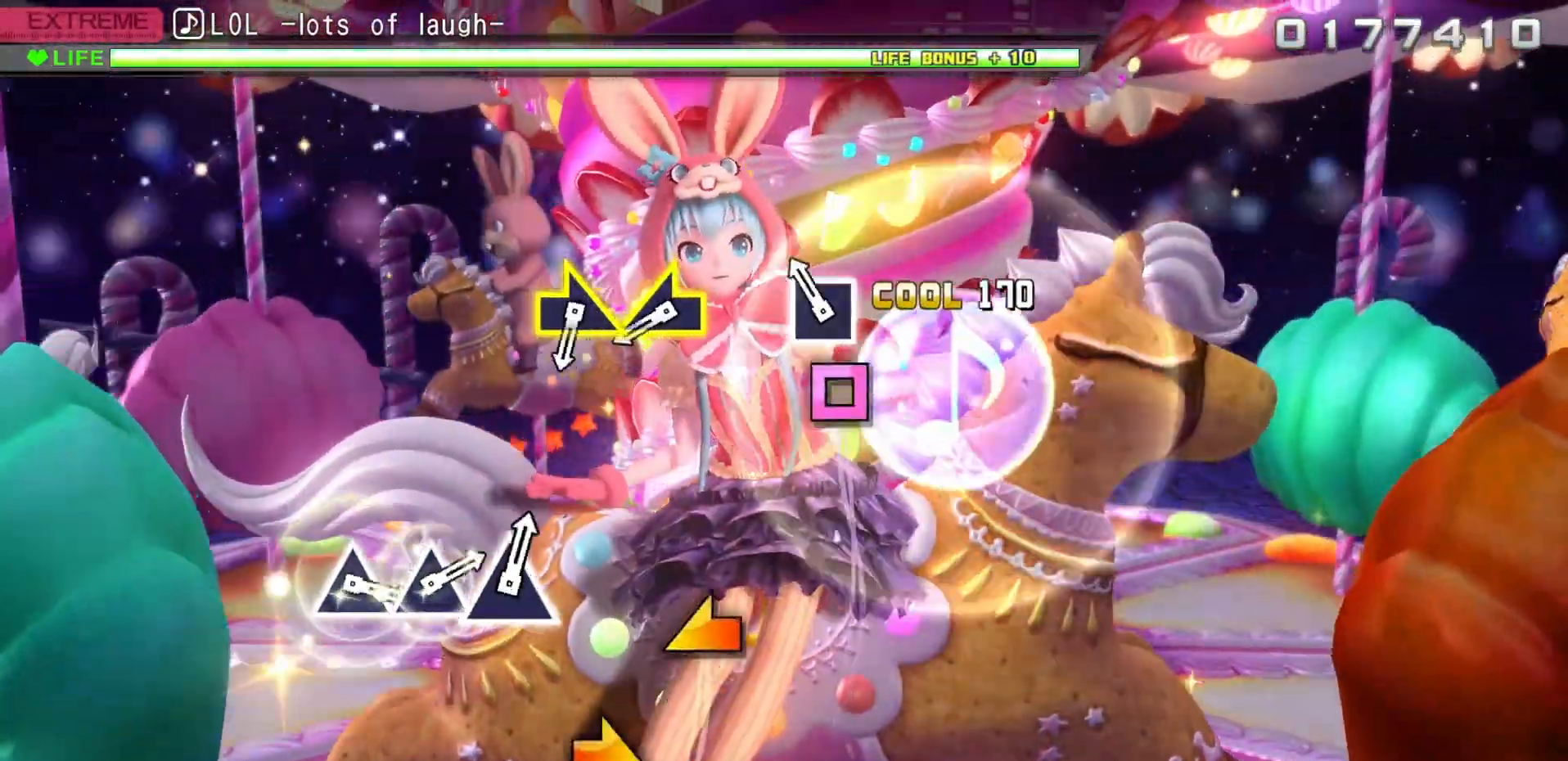
{"dt_ms": 500, "buttons": [], "left_stick": "center", "right_stick": "center", "events": [[133, "SQUARE", "down"], [283, "SQUARE", "up"]]}
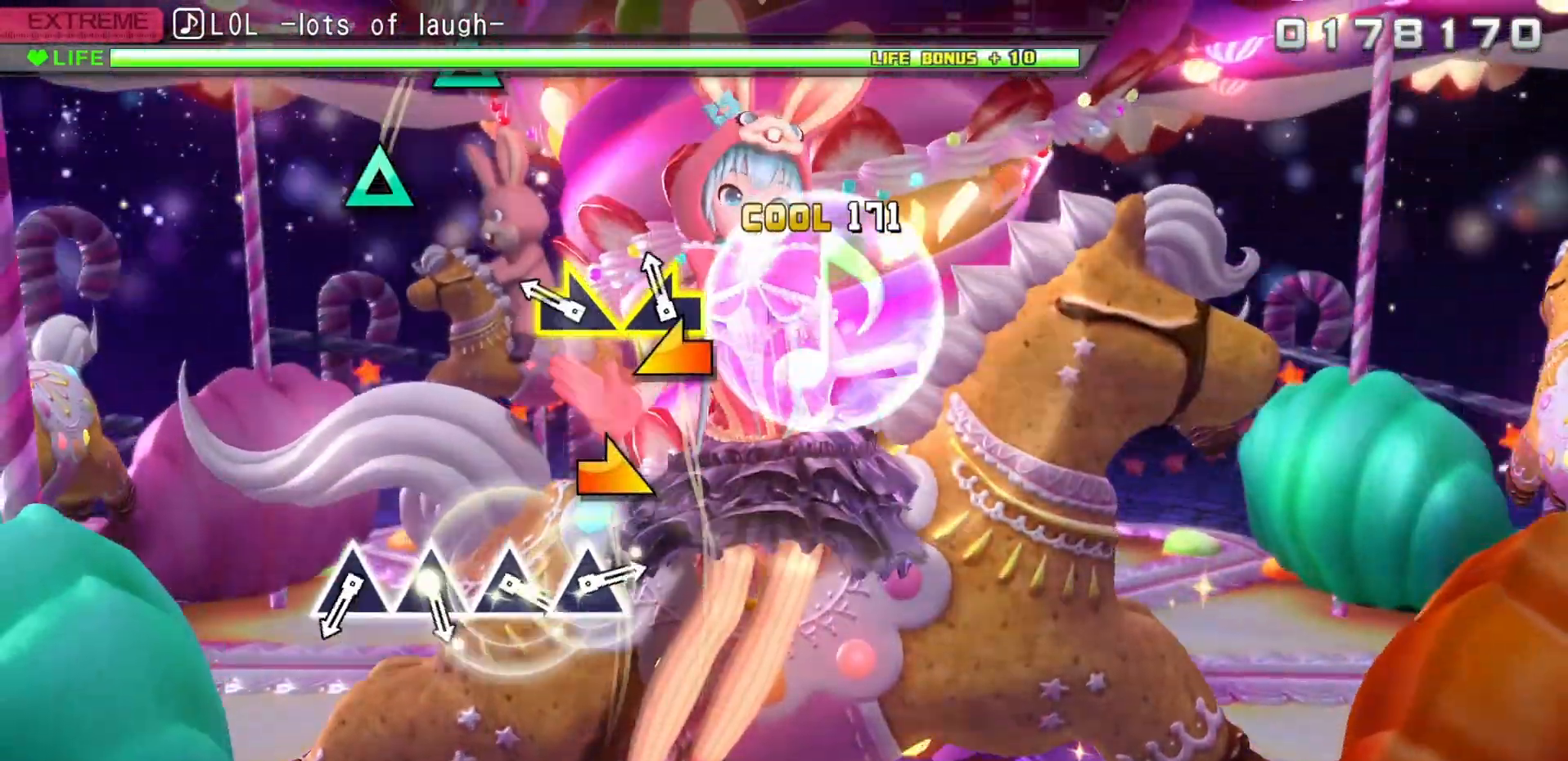
{"dt_ms": 1000, "buttons": ["TRIANGLE"], "left_stick": "center", "right_stick": "center"}
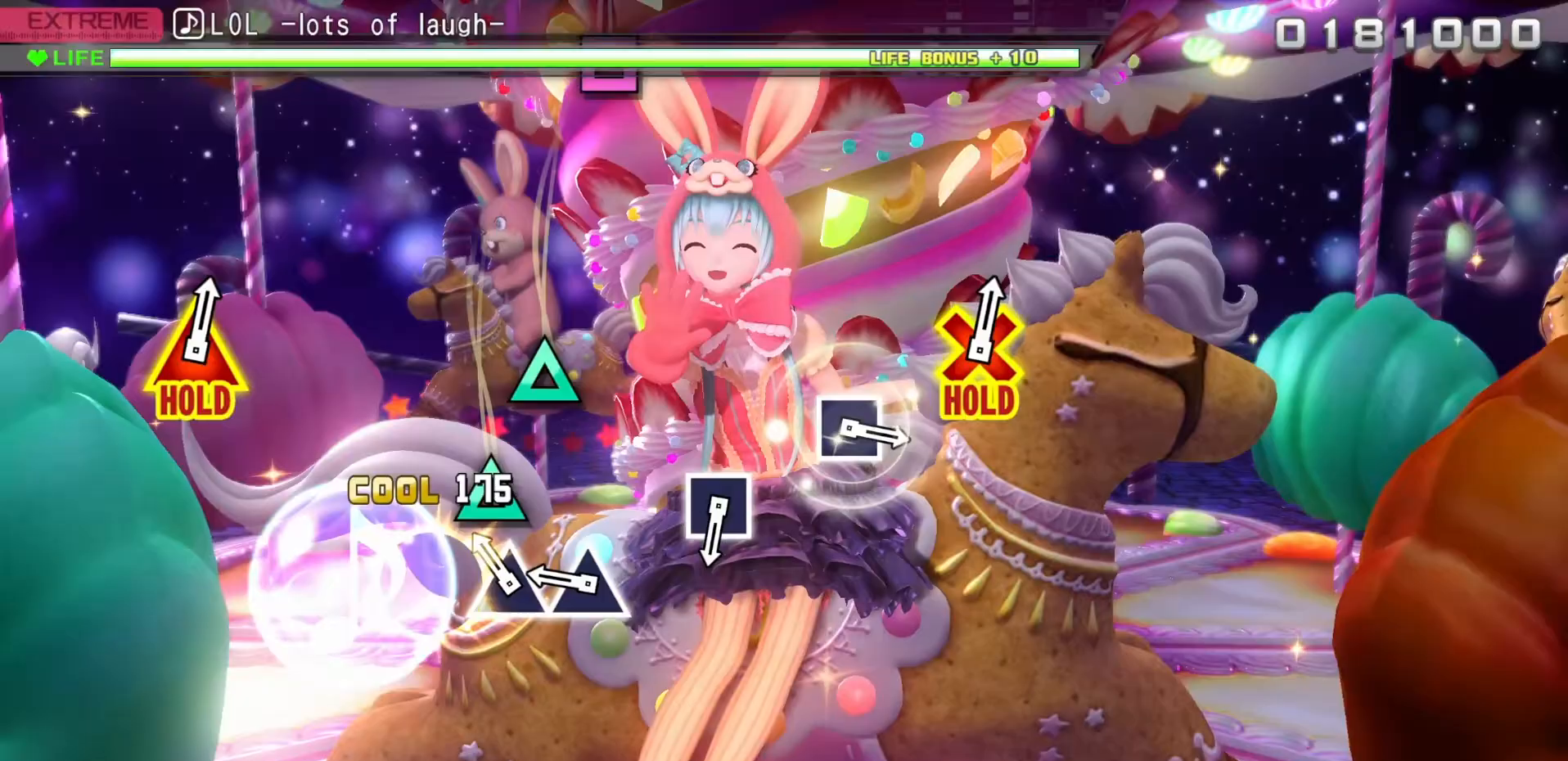
{"dt_ms": 500, "buttons": ["TRIANGLE"], "left_stick": "center", "right_stick": "center", "events": [[50, "TRIANGLE", "up"], [167, "TRIANGLE", "down"], [250, "TRIANGLE", "up"], [383, "TRIANGLE", "down"]]}
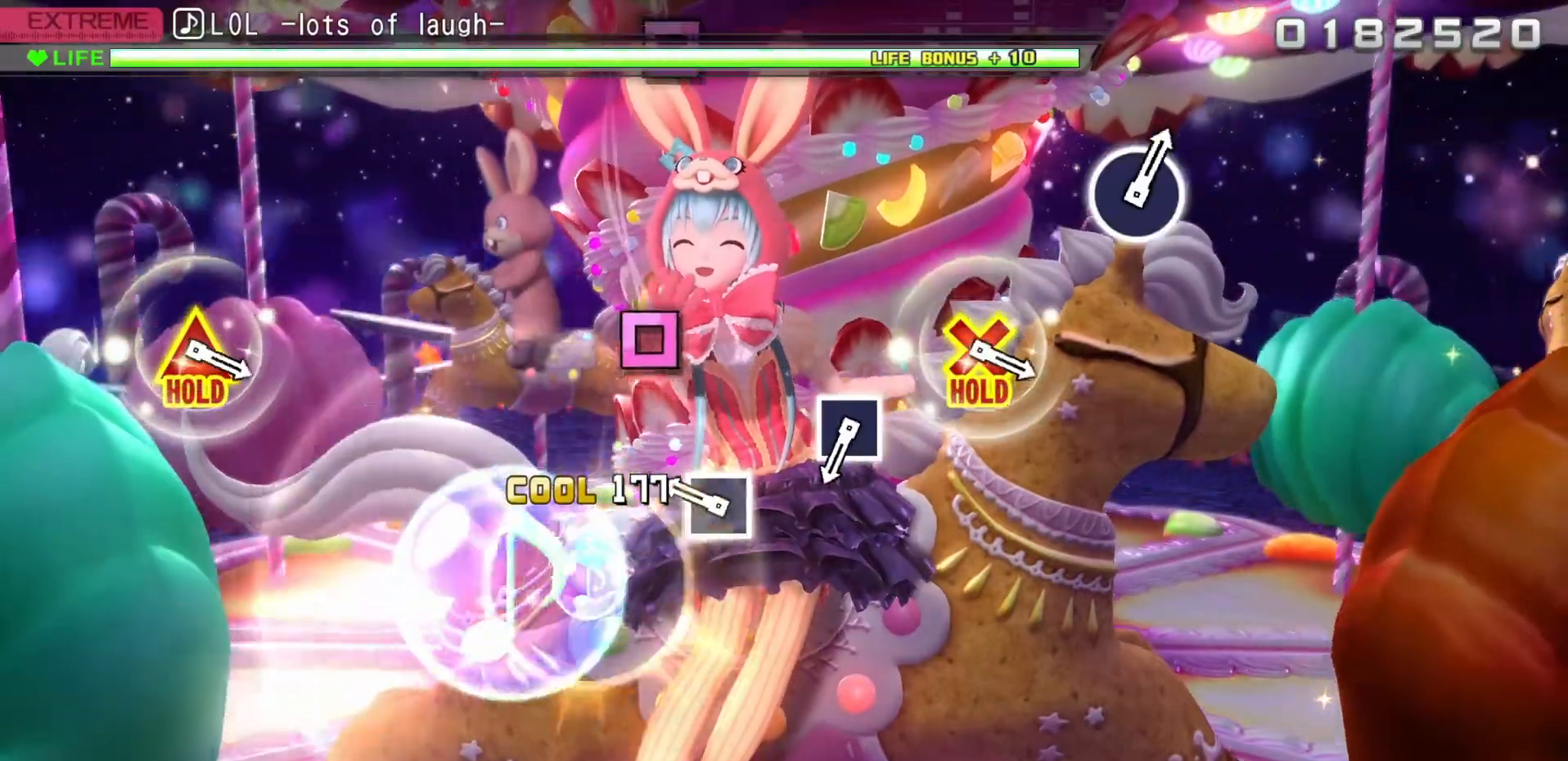
{"dt_ms": 500, "buttons": [], "left_stick": "center", "right_stick": "center", "events": [[17, "TRIANGLE", "up"], [333, "SQUARE", "down"], [467, "SQUARE", "up"]]}
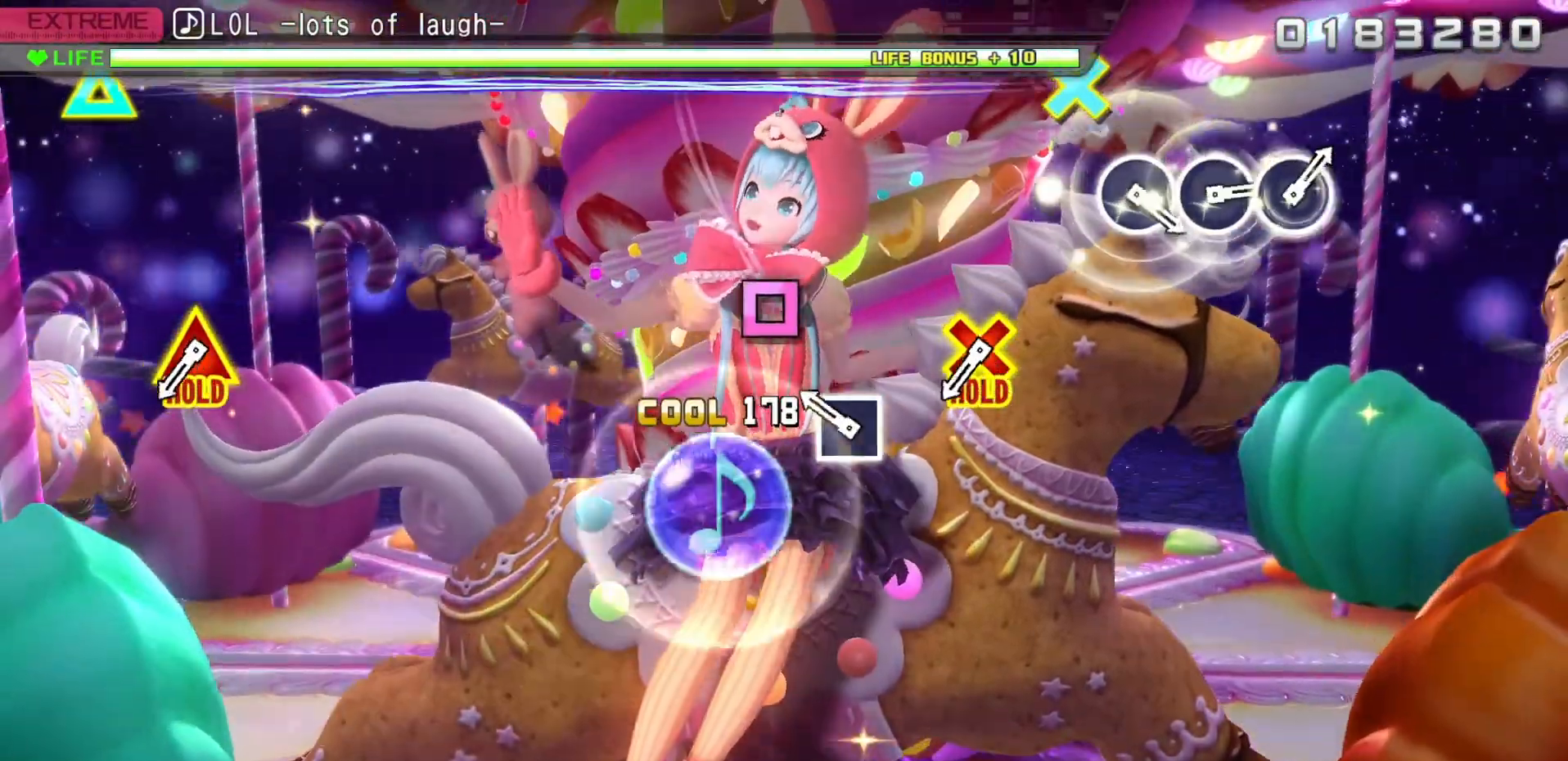
{"dt_ms": 500, "buttons": [], "left_stick": "center", "right_stick": "center", "events": [[267, "SQUARE", "down"], [417, "SQUARE", "up"]]}
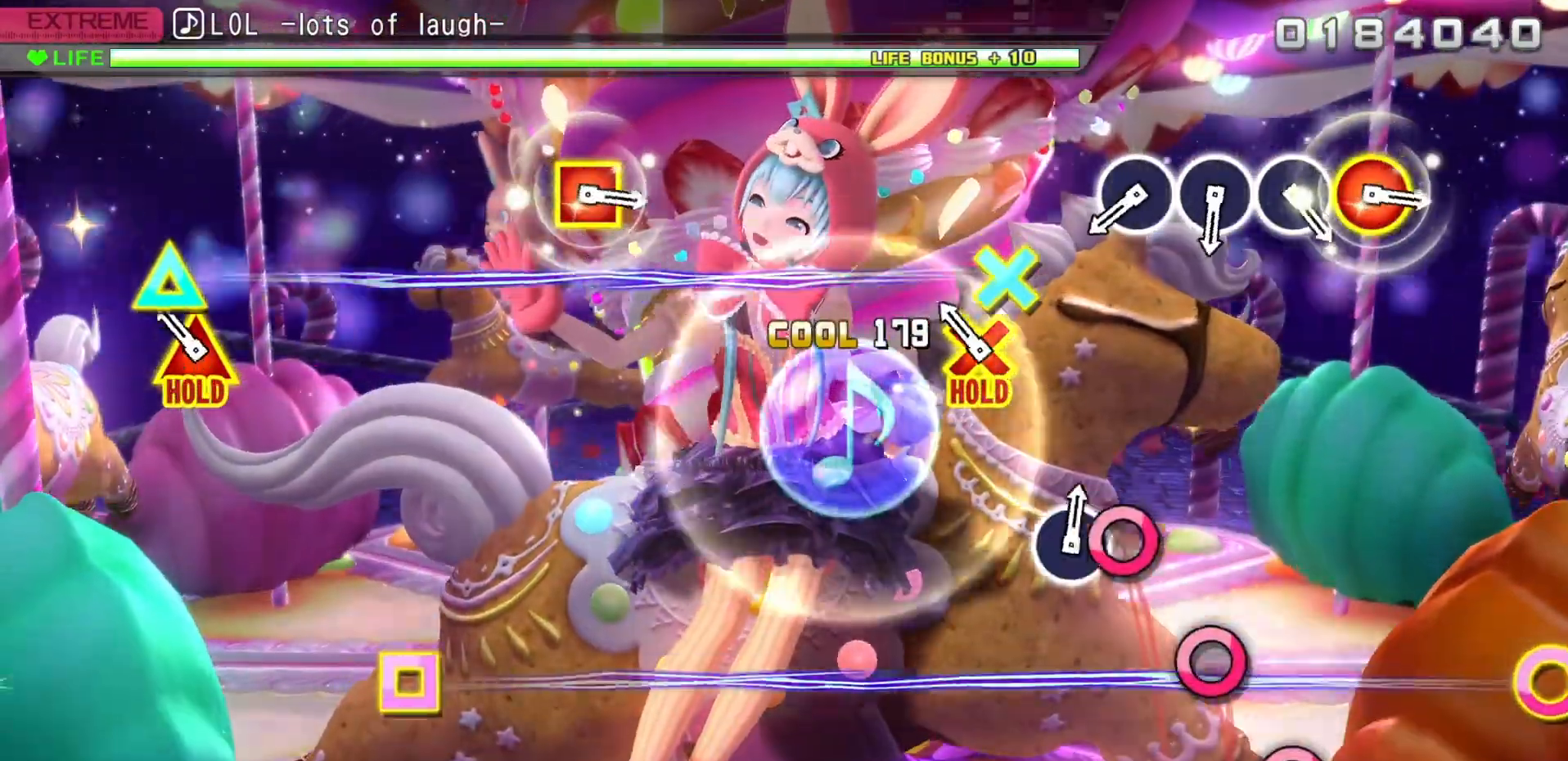
{"dt_ms": 500, "buttons": [], "left_stick": "center", "right_stick": "center", "events": [[200, "DPAD_UP", "down"], [217, "CROSS", "down"], [417, "CROSS", "up"], [450, "DPAD_UP", "up"]]}